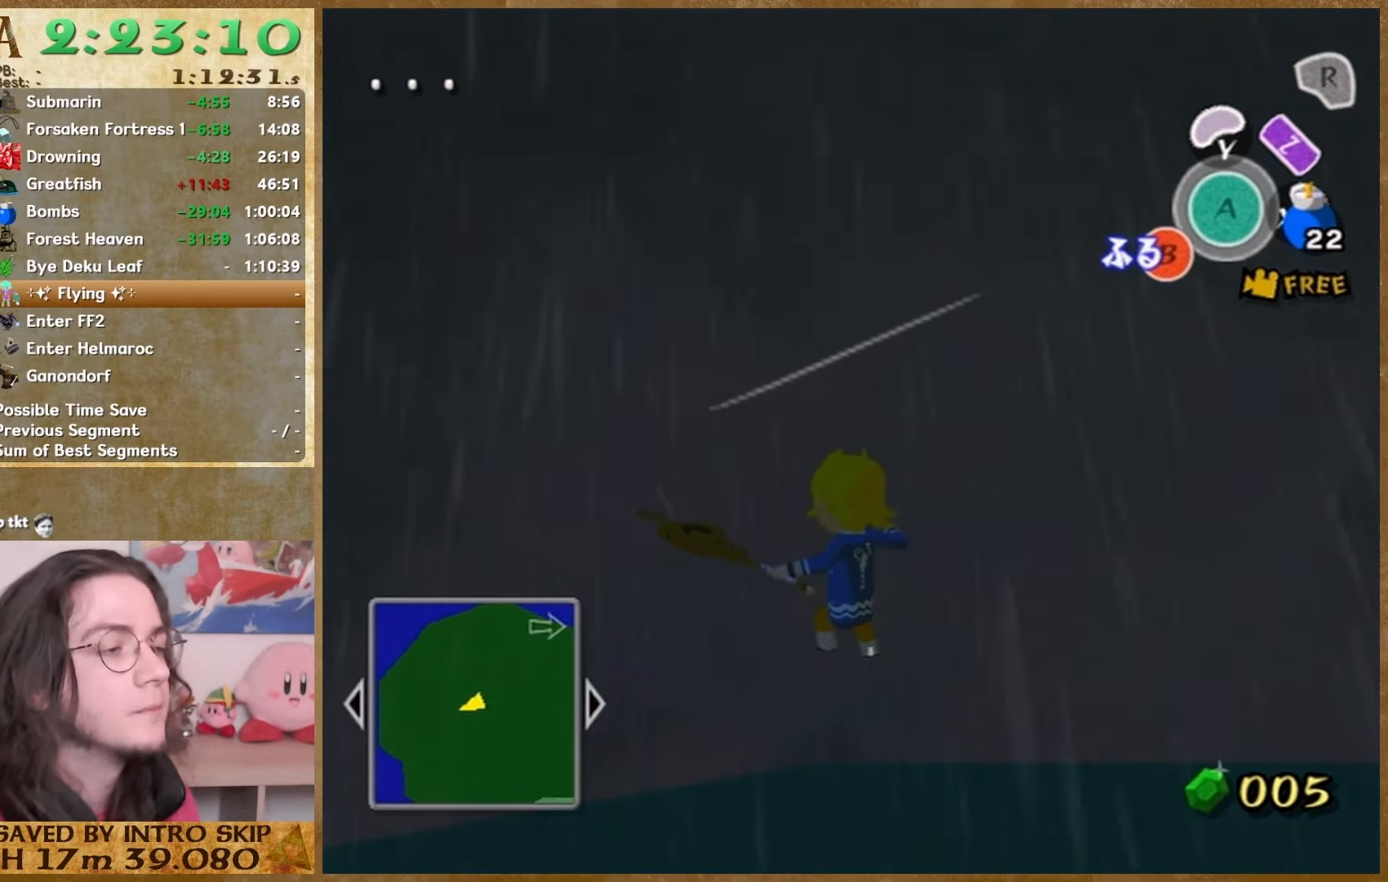
Gameplay with a controller (Nintendo layout); each line is a JSON object with the inputs held at the frame after it. "events" lists button and stick changes between this image and that frame as [ms after this image, input, new state], when the widget could be followed in between. Not read: L1 L3 R3.
{"buttons": ["B"], "left_stick": "center", "right_stick": "center", "events": [[33, "B", "up"], [133, "B", "down"], [233, "B", "up"], [300, "B", "down"], [367, "B", "up"], [433, "B", "down"]]}
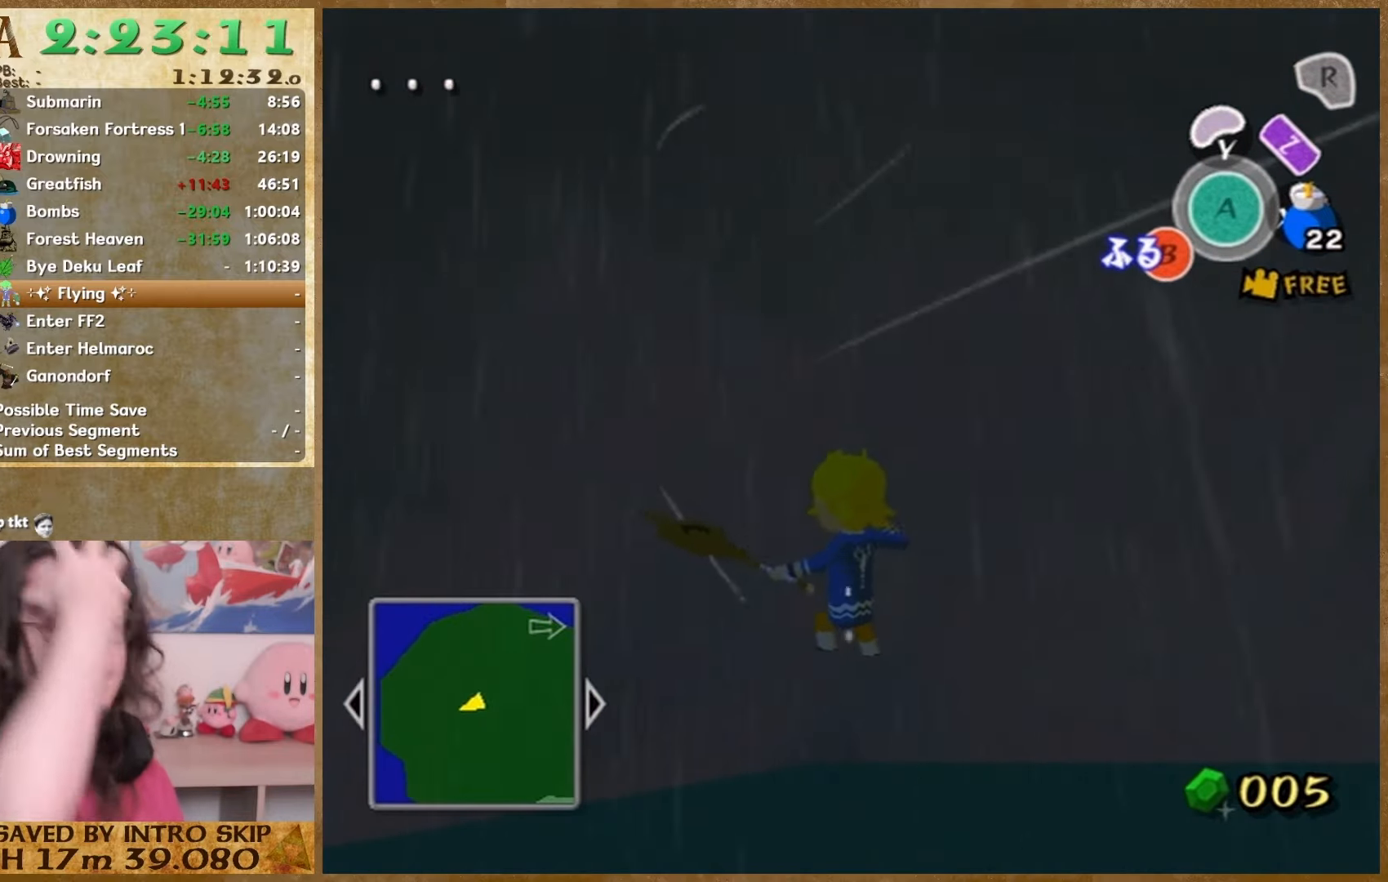
{"buttons": ["B"], "left_stick": "center", "right_stick": "center", "events": [[400, "B", "up"], [500, "B", "down"]]}
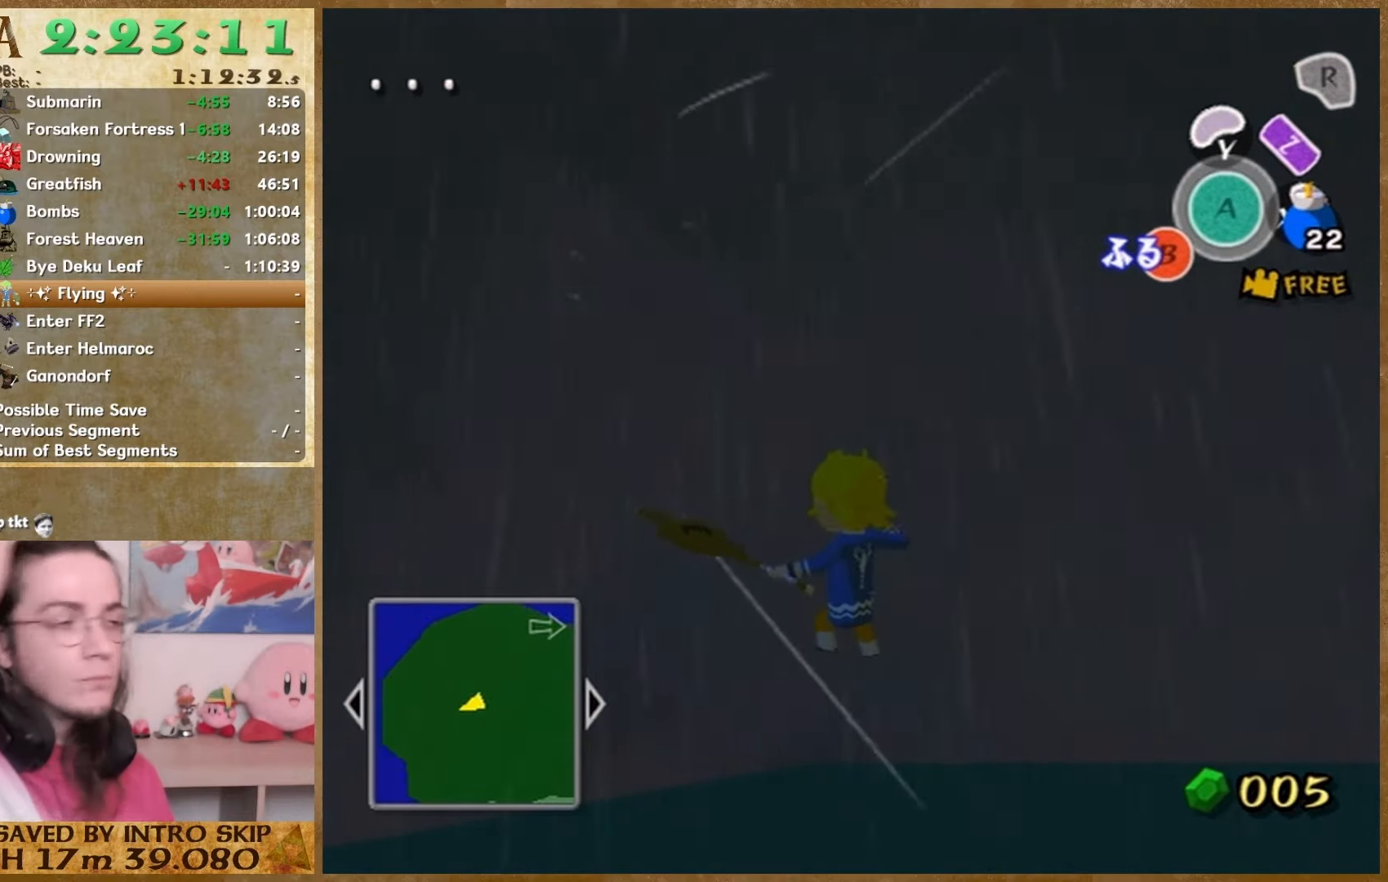
{"buttons": [], "left_stick": "center", "right_stick": "center", "events": [[133, "B", "up"], [200, "B", "down"], [300, "B", "up"], [367, "B", "down"], [500, "B", "up"]]}
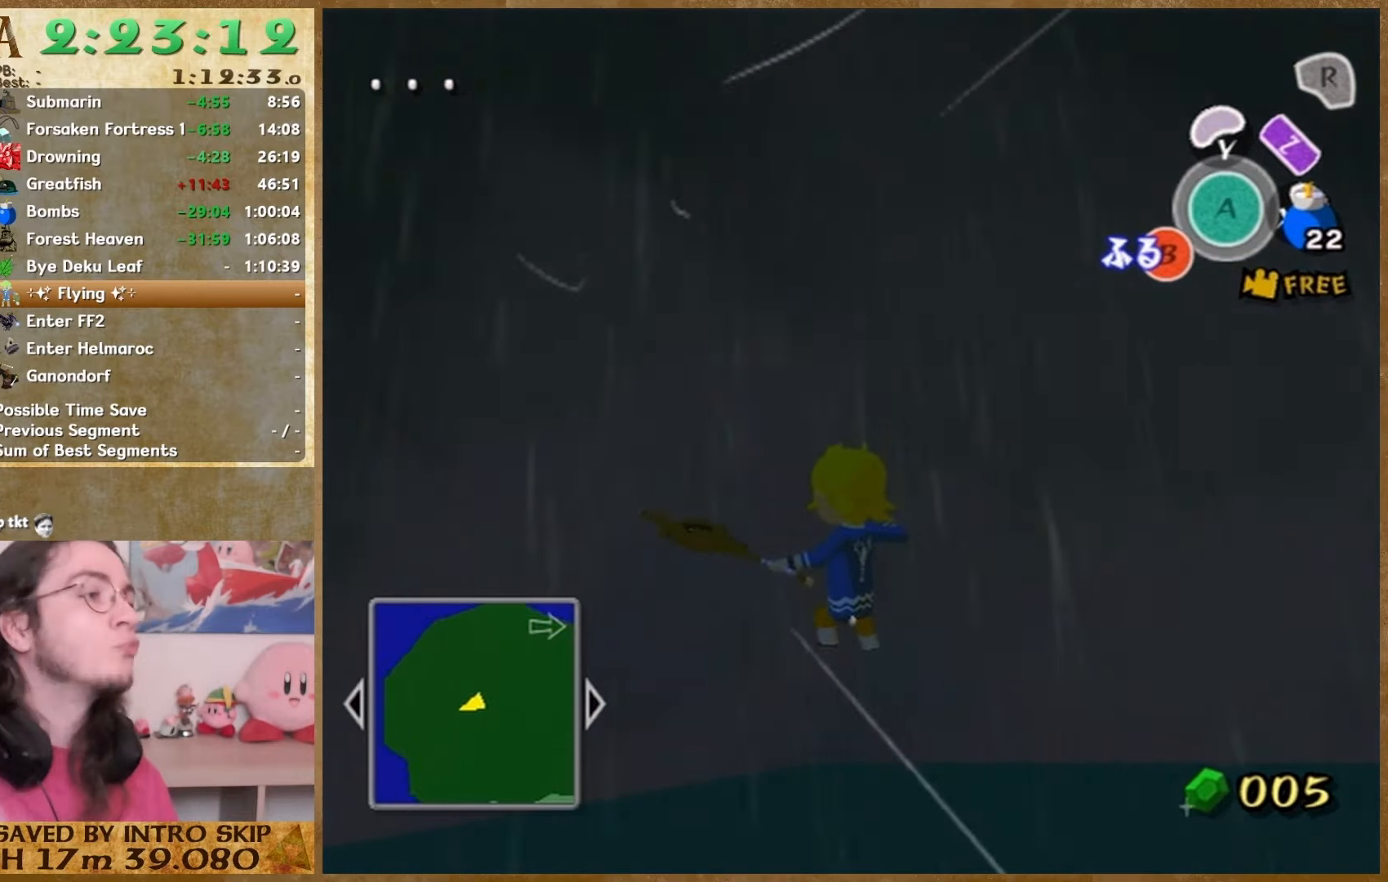
{"buttons": ["B"], "left_stick": "center", "right_stick": "center", "events": [[33, "B", "down"], [200, "B", "up"], [267, "B", "down"], [367, "B", "up"], [433, "B", "down"]]}
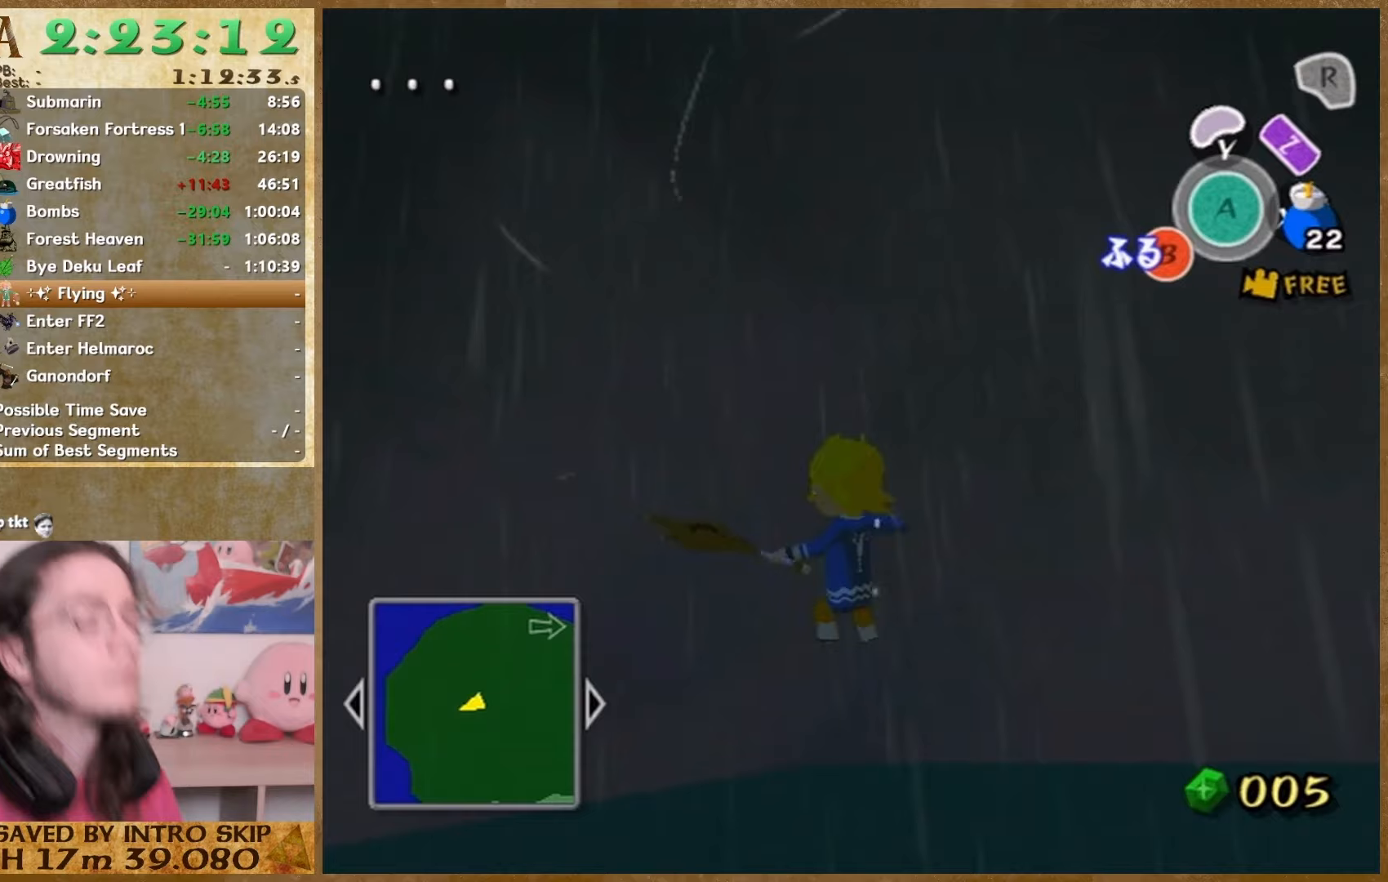
{"buttons": [], "left_stick": "center", "right_stick": "center", "events": [[33, "B", "up"], [100, "B", "down"], [167, "B", "up"], [267, "B", "down"], [367, "B", "up"], [433, "B", "down"], [500, "B", "up"]]}
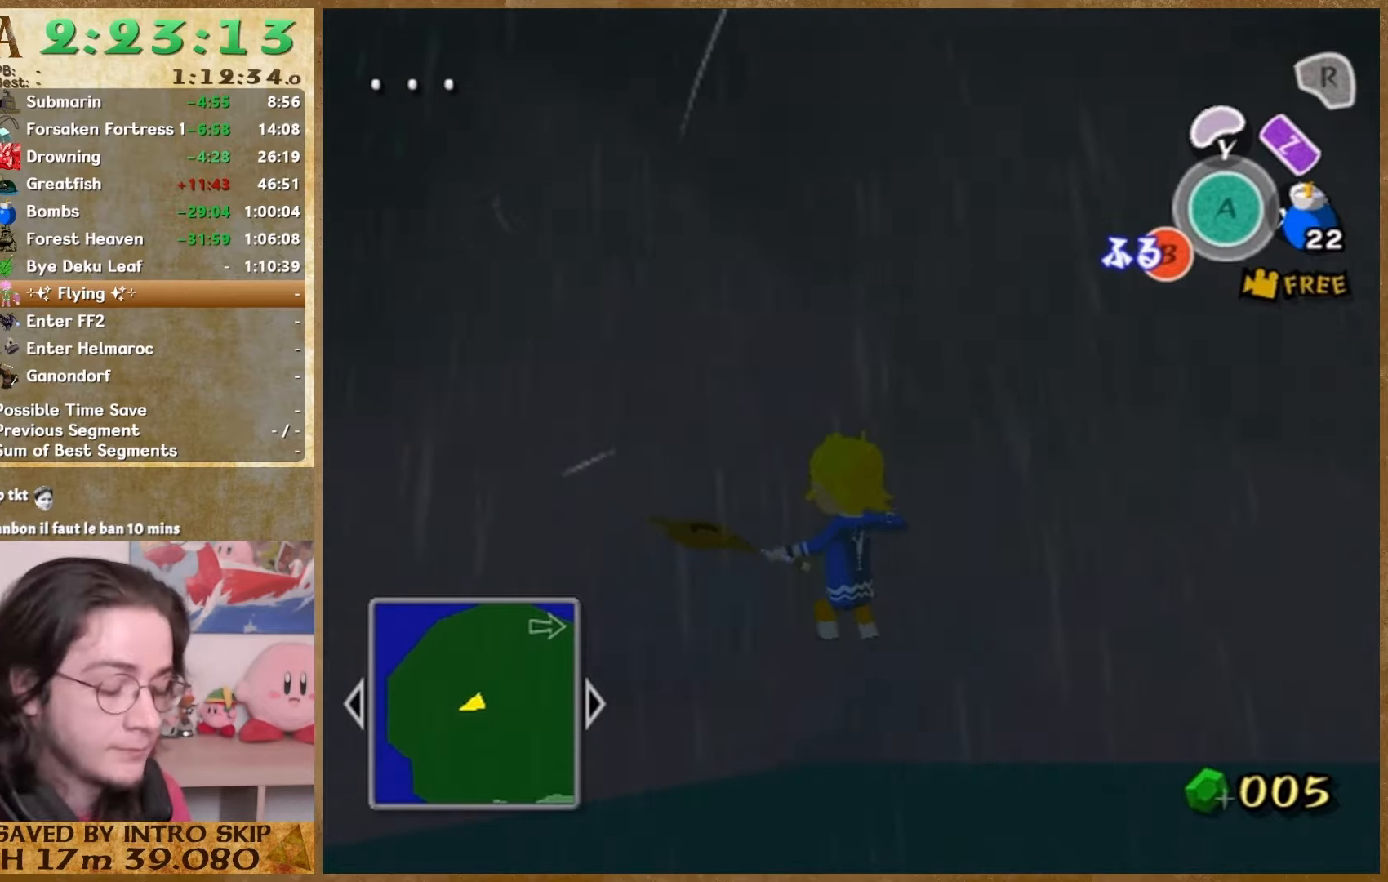
{"buttons": [], "left_stick": "center", "right_stick": "center", "events": [[67, "B", "down"], [167, "B", "up"], [267, "B", "down"], [333, "B", "up"], [433, "B", "down"], [500, "B", "up"]]}
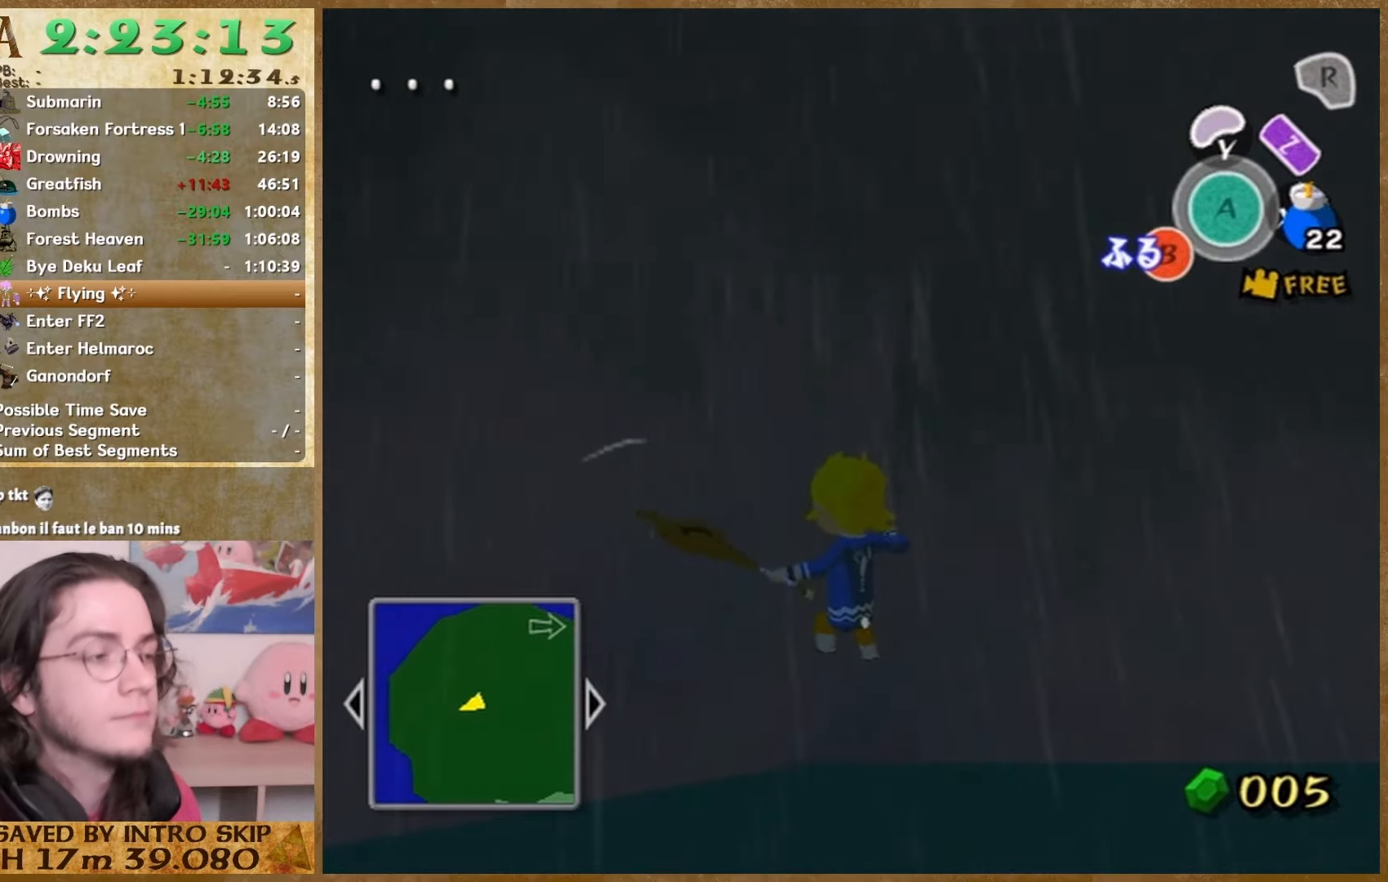
{"buttons": [], "left_stick": "center", "right_stick": "center", "events": [[300, "B", "down"], [367, "B", "up"]]}
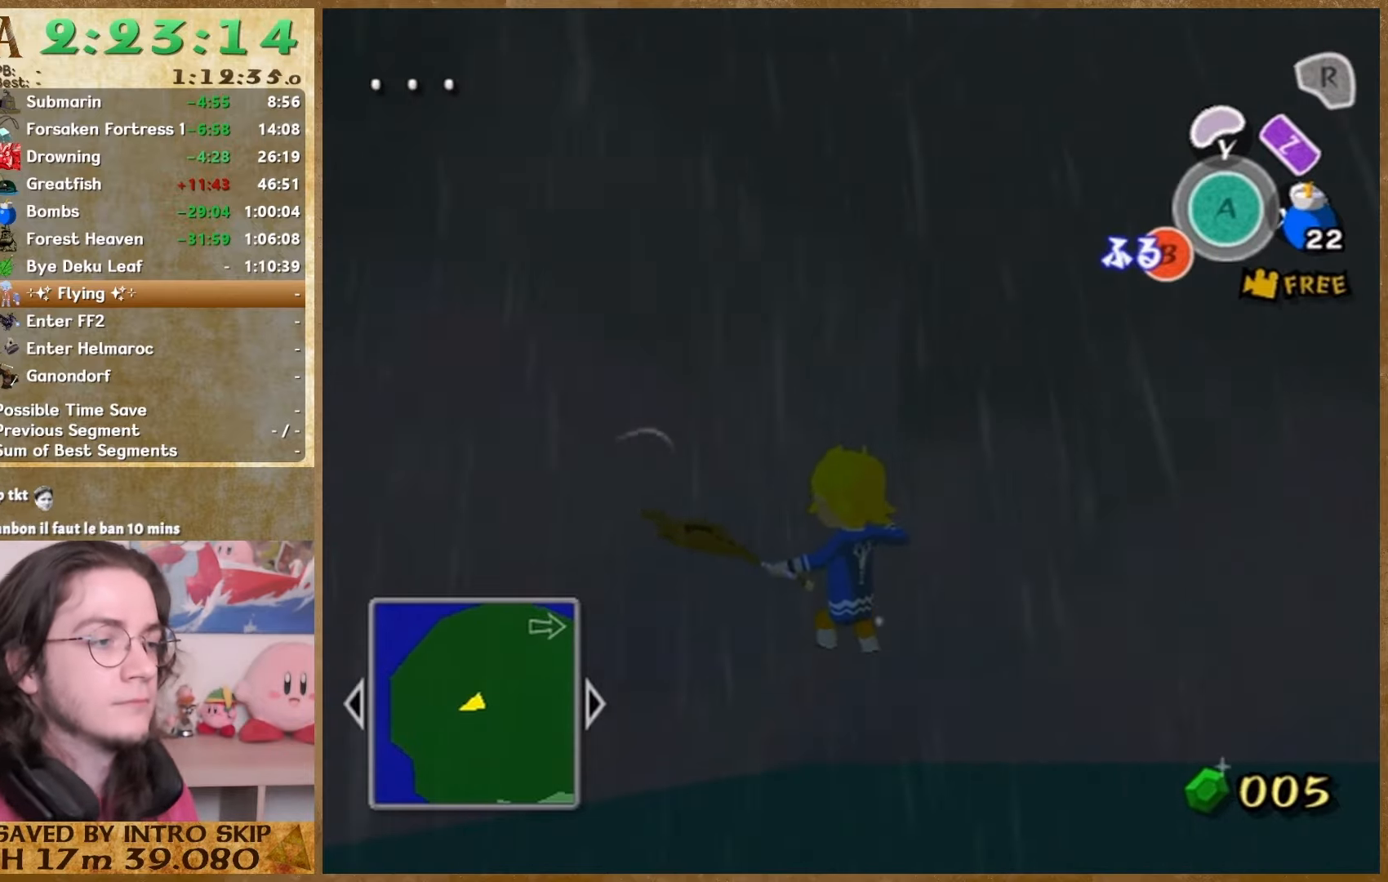
{"buttons": [], "left_stick": "center", "right_stick": "center", "events": []}
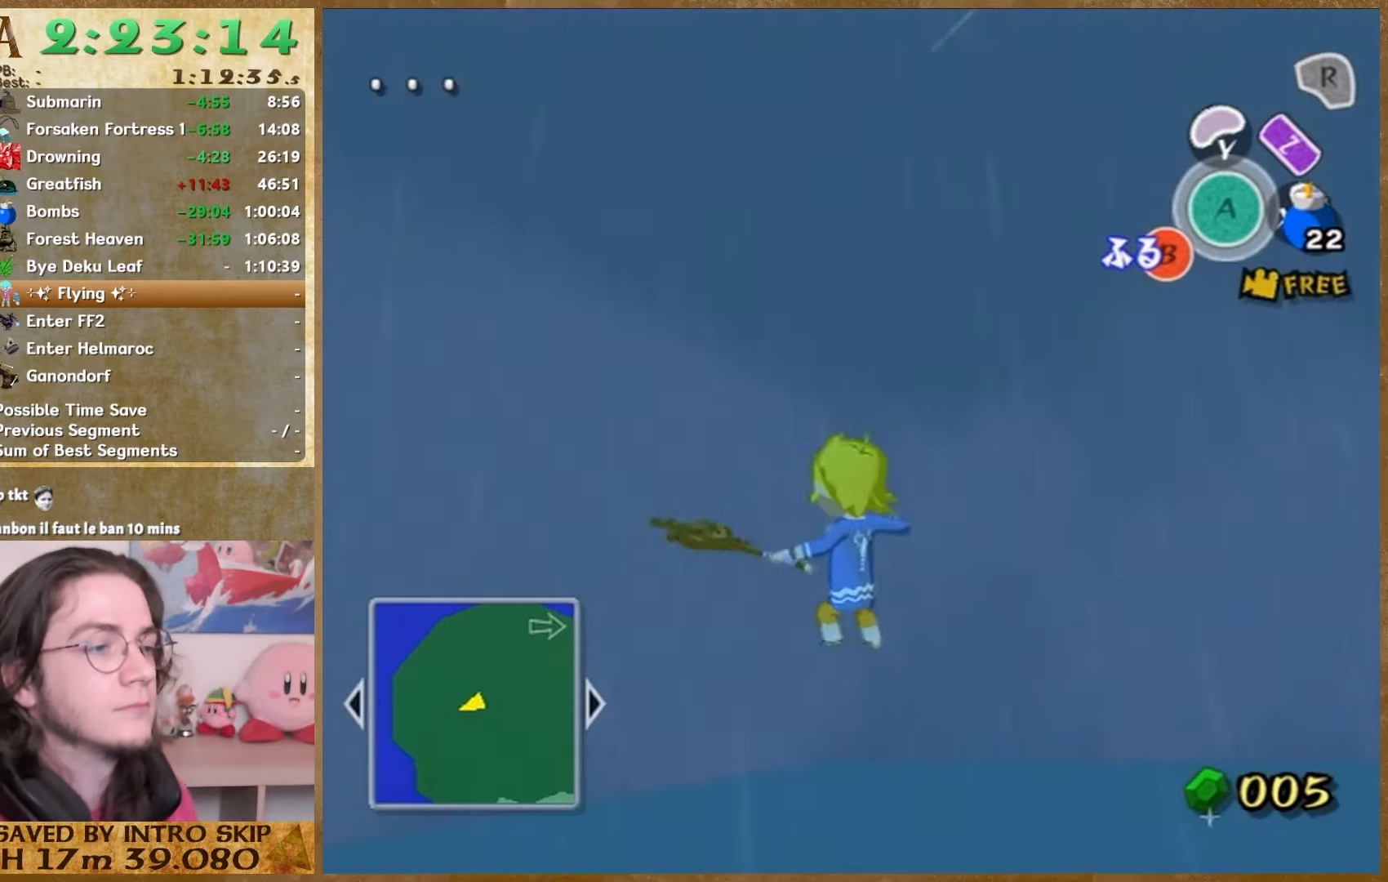
{"buttons": [], "left_stick": "center", "right_stick": "center", "events": []}
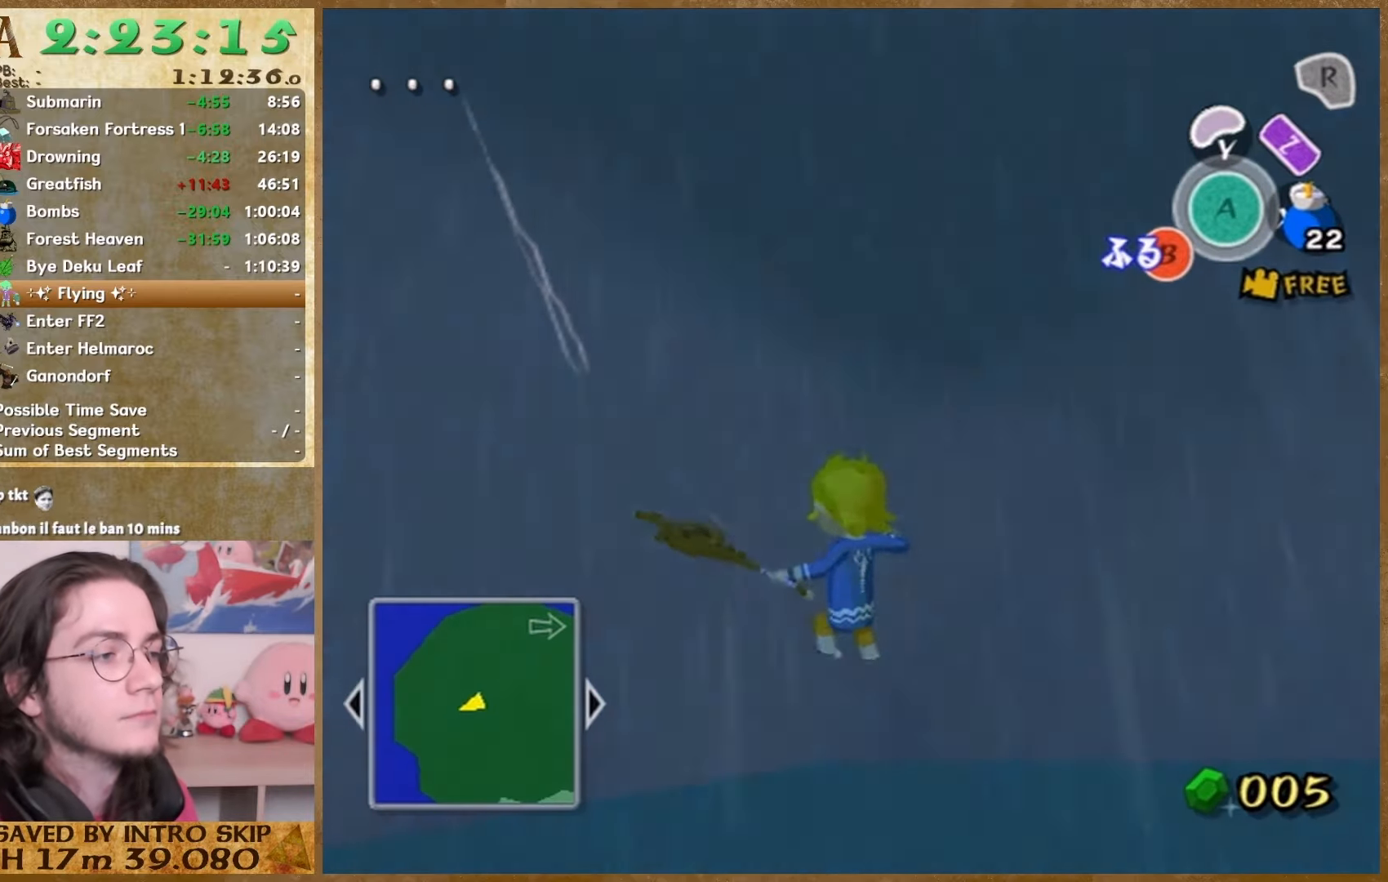
{"buttons": [], "left_stick": "center", "right_stick": "center", "events": [[233, "B", "down"], [433, "B", "up"]]}
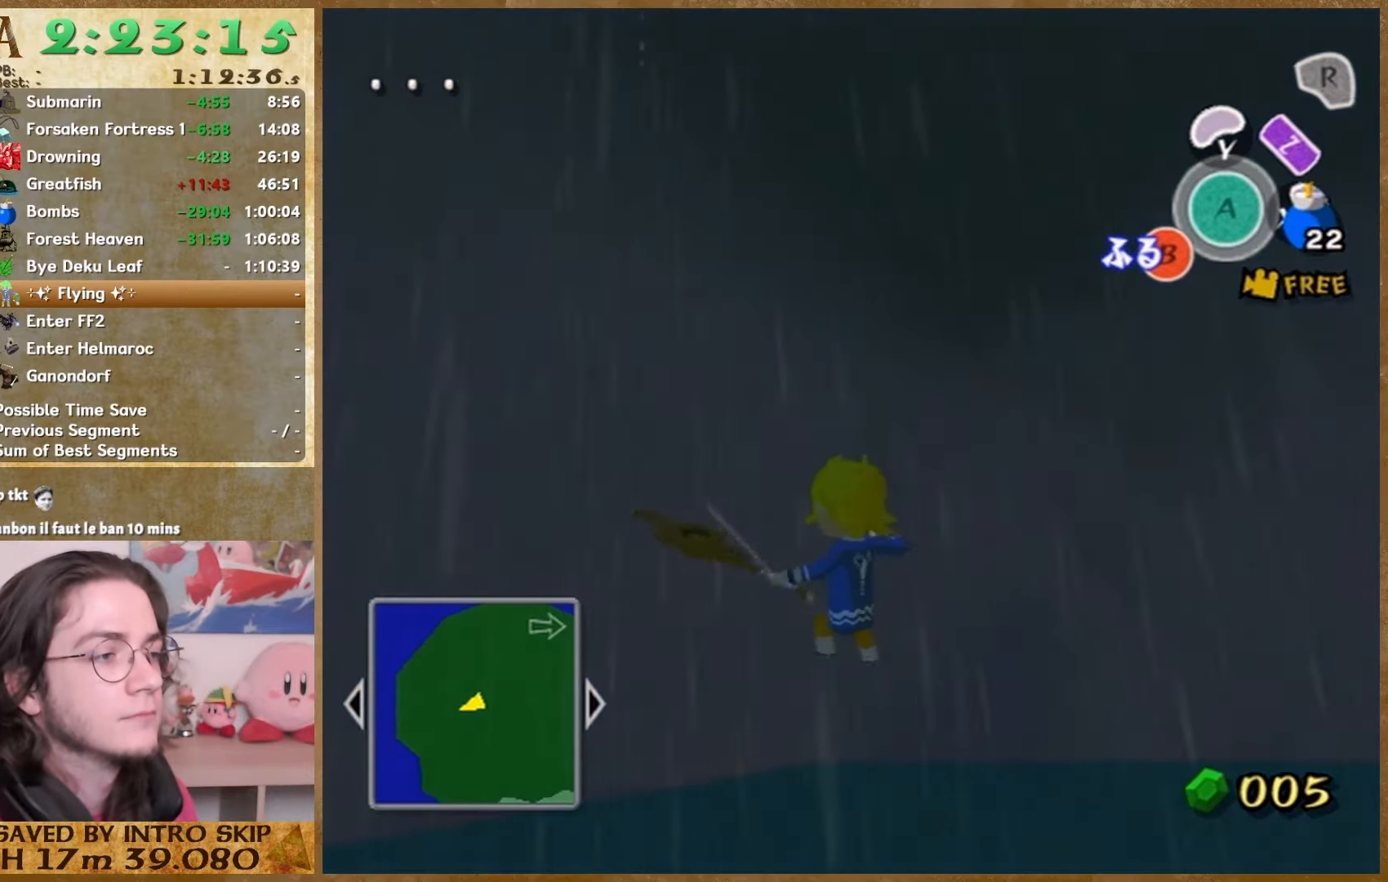
{"buttons": [], "left_stick": "center", "right_stick": "center", "events": []}
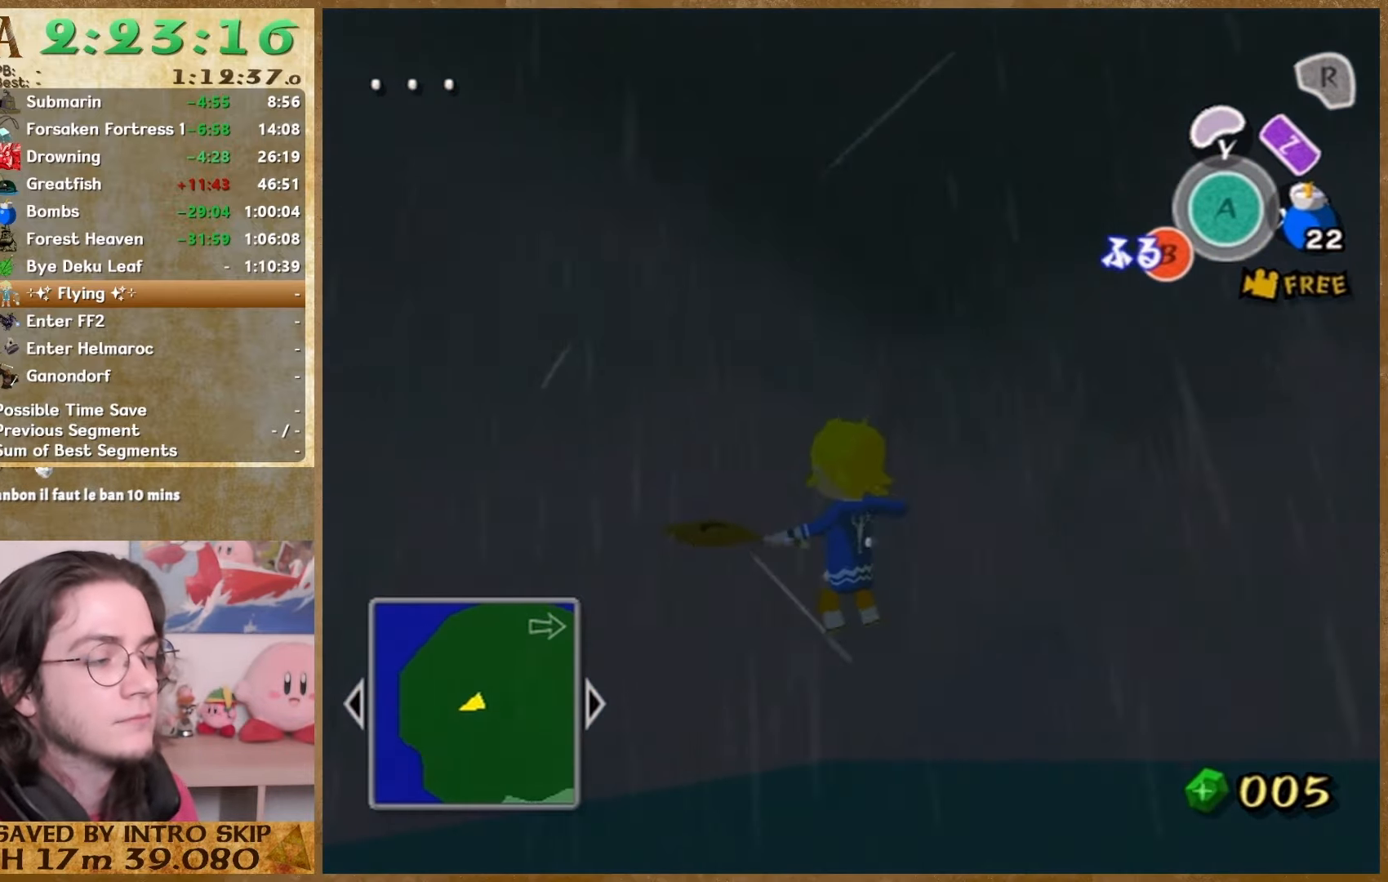
{"buttons": ["B"], "left_stick": "center", "right_stick": "center", "events": [[267, "B", "down"], [333, "B", "up"], [467, "B", "down"]]}
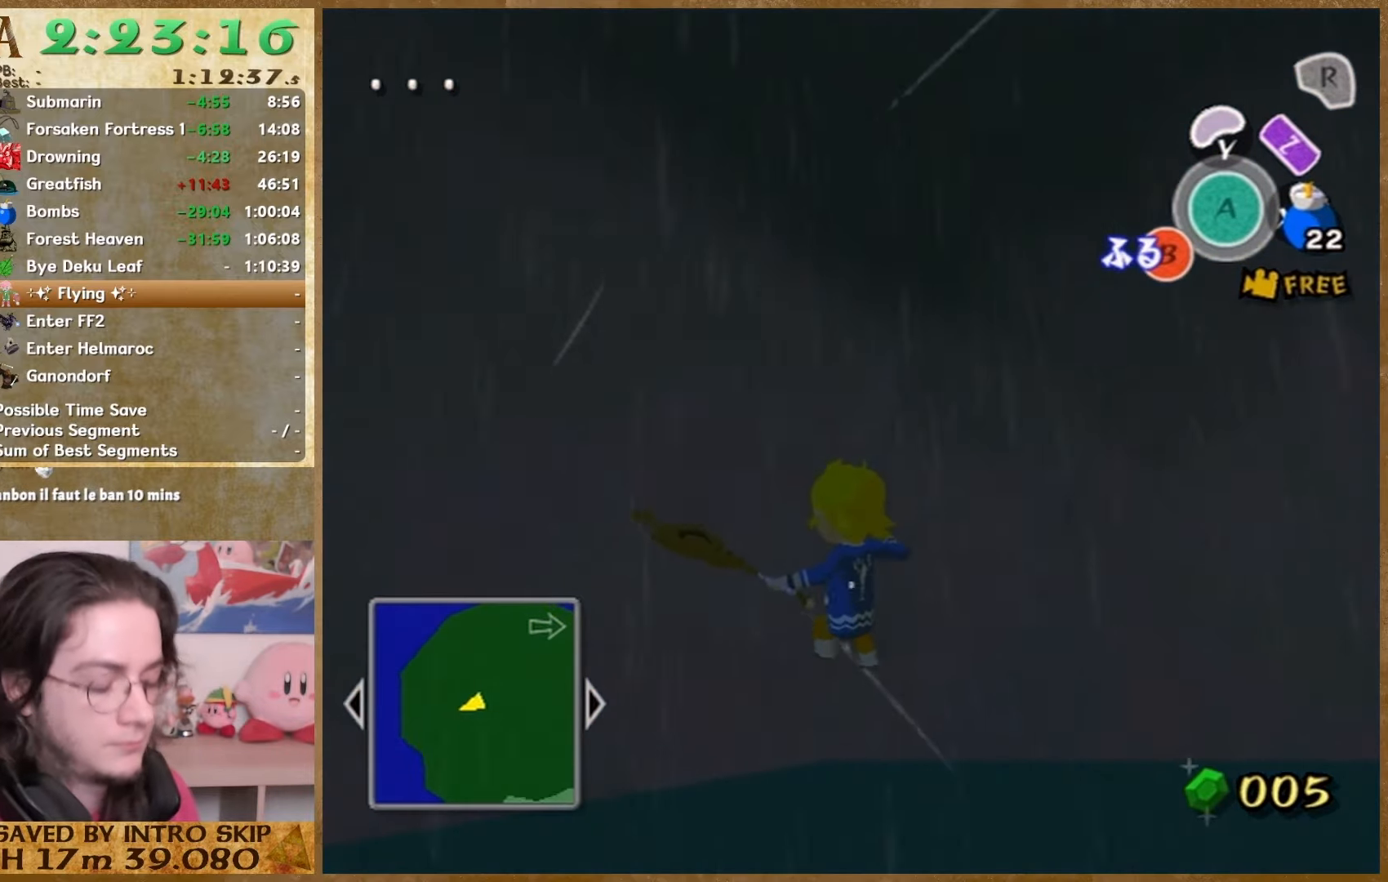
{"buttons": [], "left_stick": "center", "right_stick": "center", "events": [[100, "B", "up"], [200, "B", "down"], [267, "B", "up"]]}
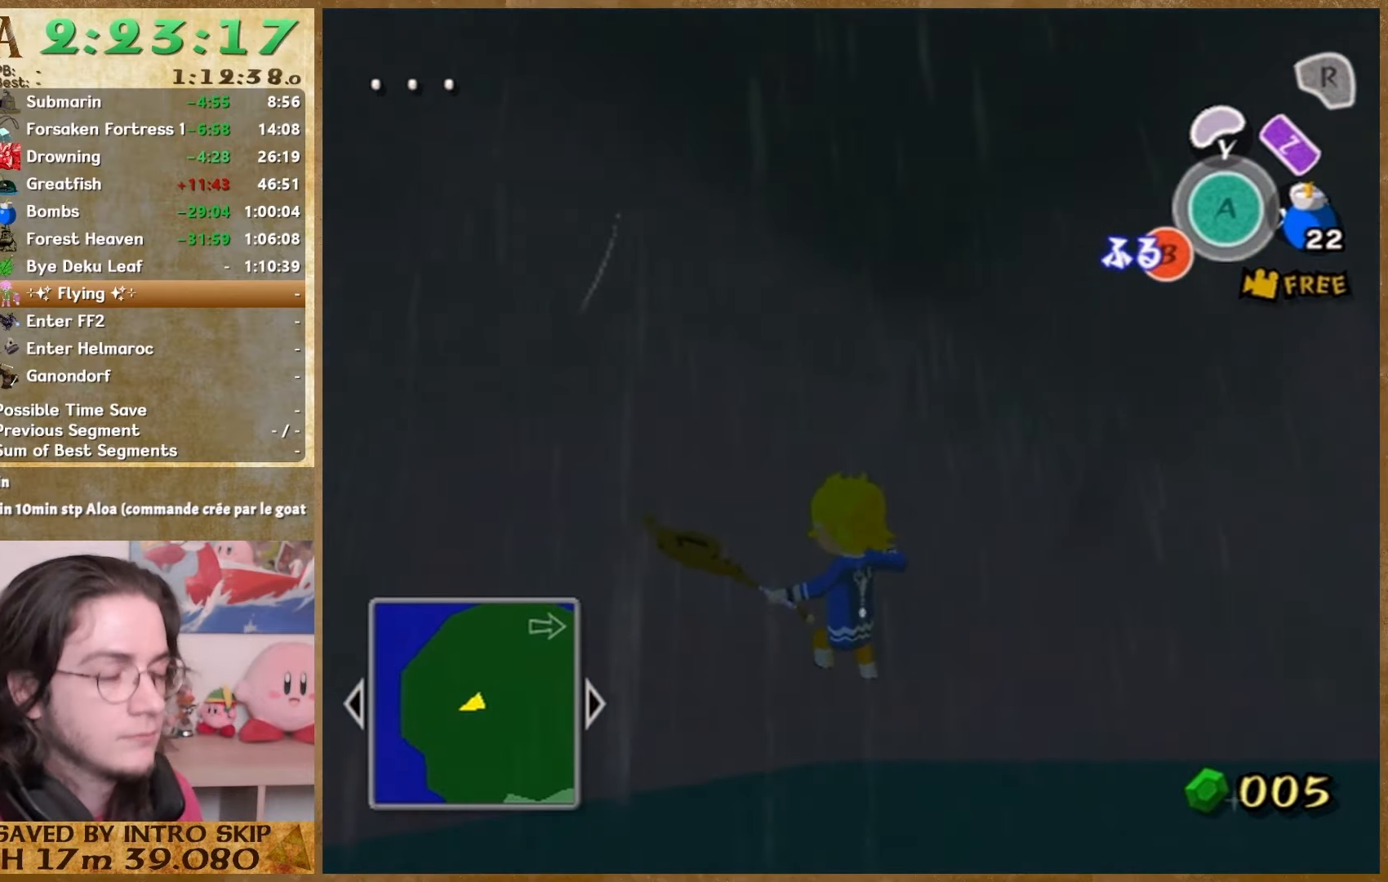
{"buttons": [], "left_stick": "center", "right_stick": "center", "events": [[167, "B", "down"], [233, "B", "up"], [400, "B", "down"], [433, "B", "up"], [467, "B", "down"], [500, "B", "up"]]}
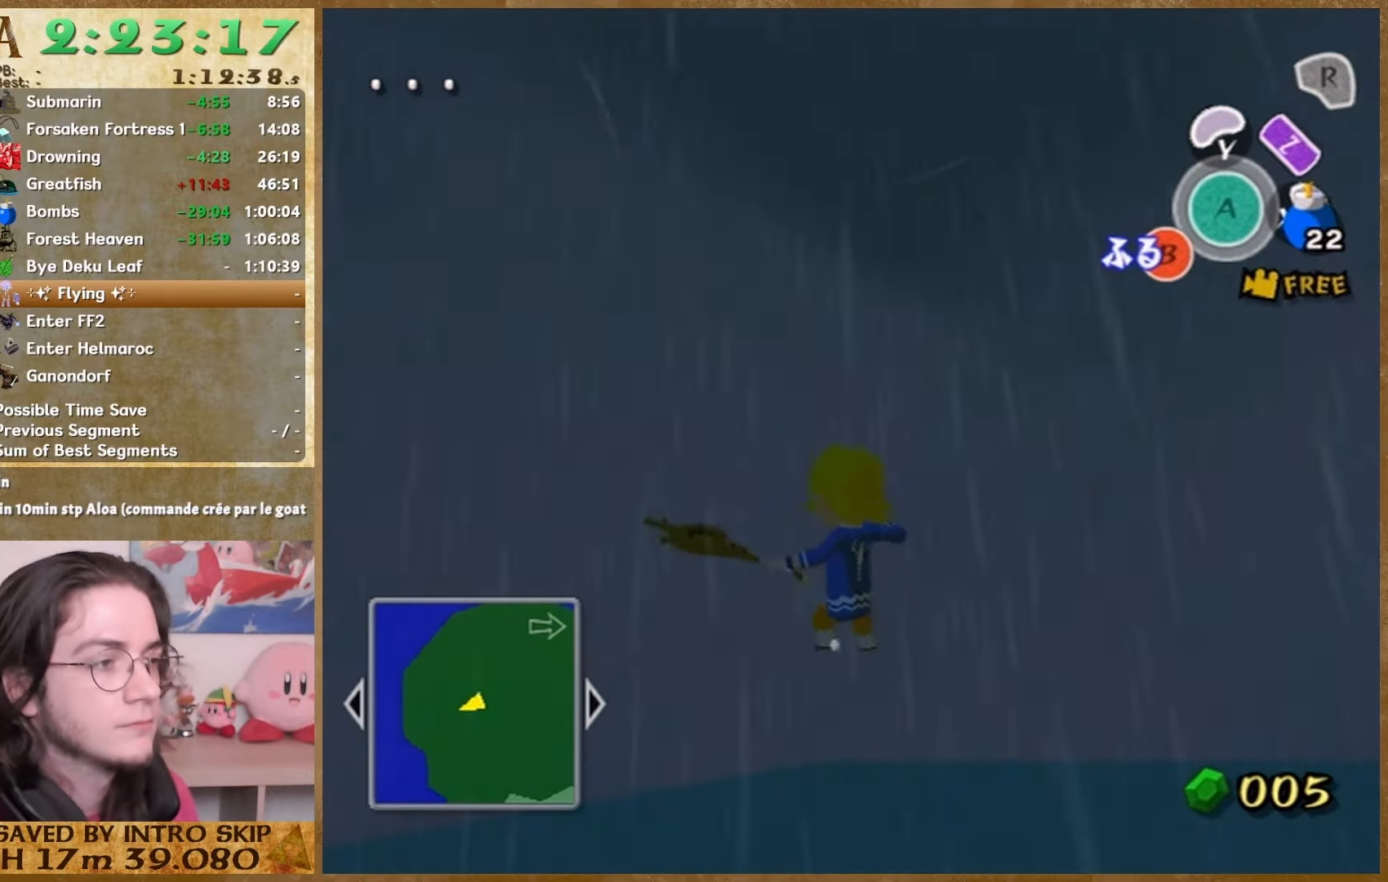
{"buttons": [], "left_stick": "center", "right_stick": "center", "events": [[67, "B", "down"], [100, "B", "up"], [233, "B", "down"], [367, "B", "up"]]}
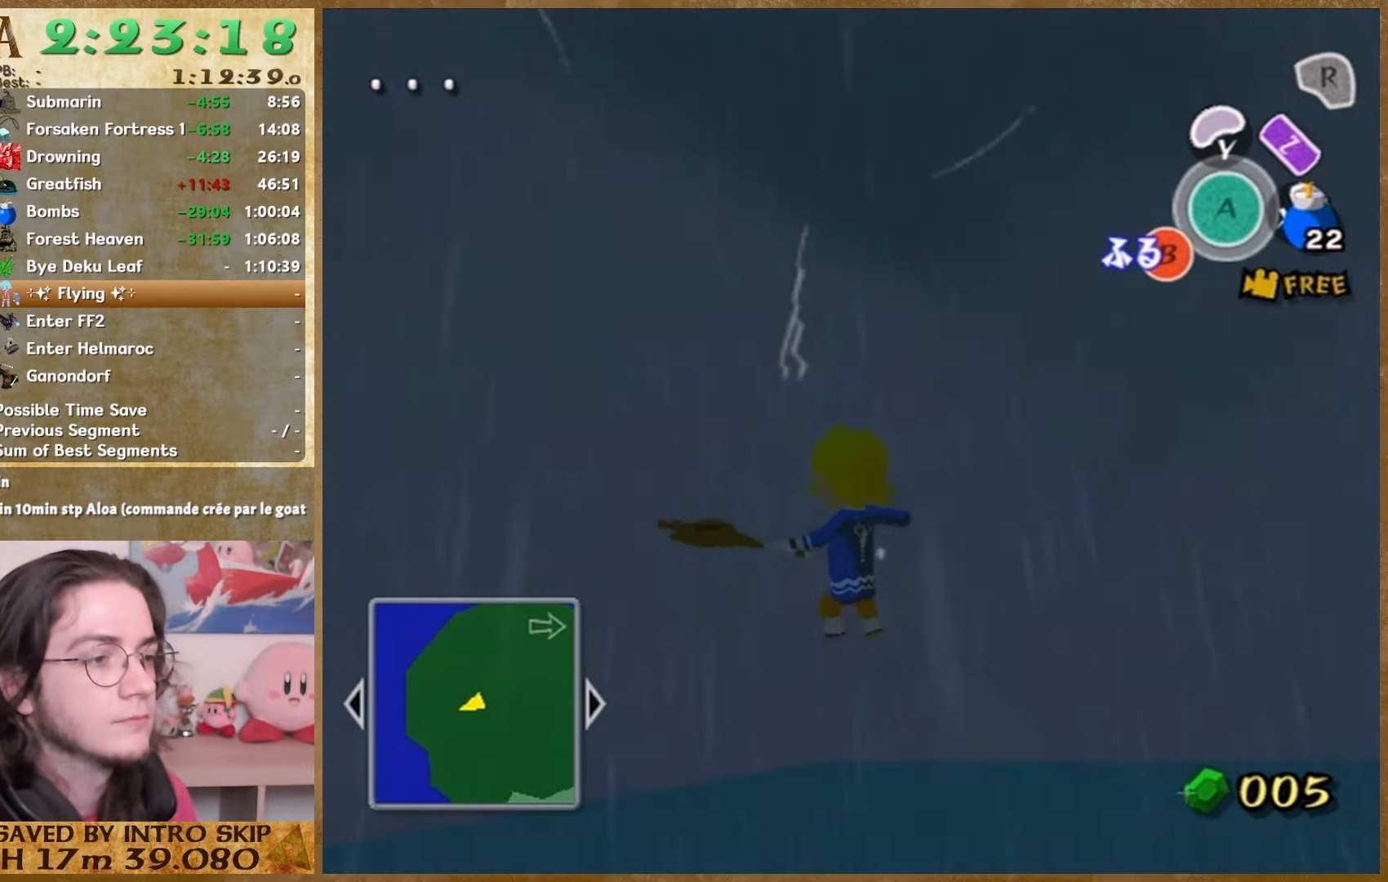
{"buttons": ["B"], "left_stick": "center", "right_stick": "center", "events": [[100, "B", "down"], [133, "B", "up"], [167, "B", "down"], [233, "B", "up"], [267, "B", "down"], [300, "B", "up"], [500, "B", "down"]]}
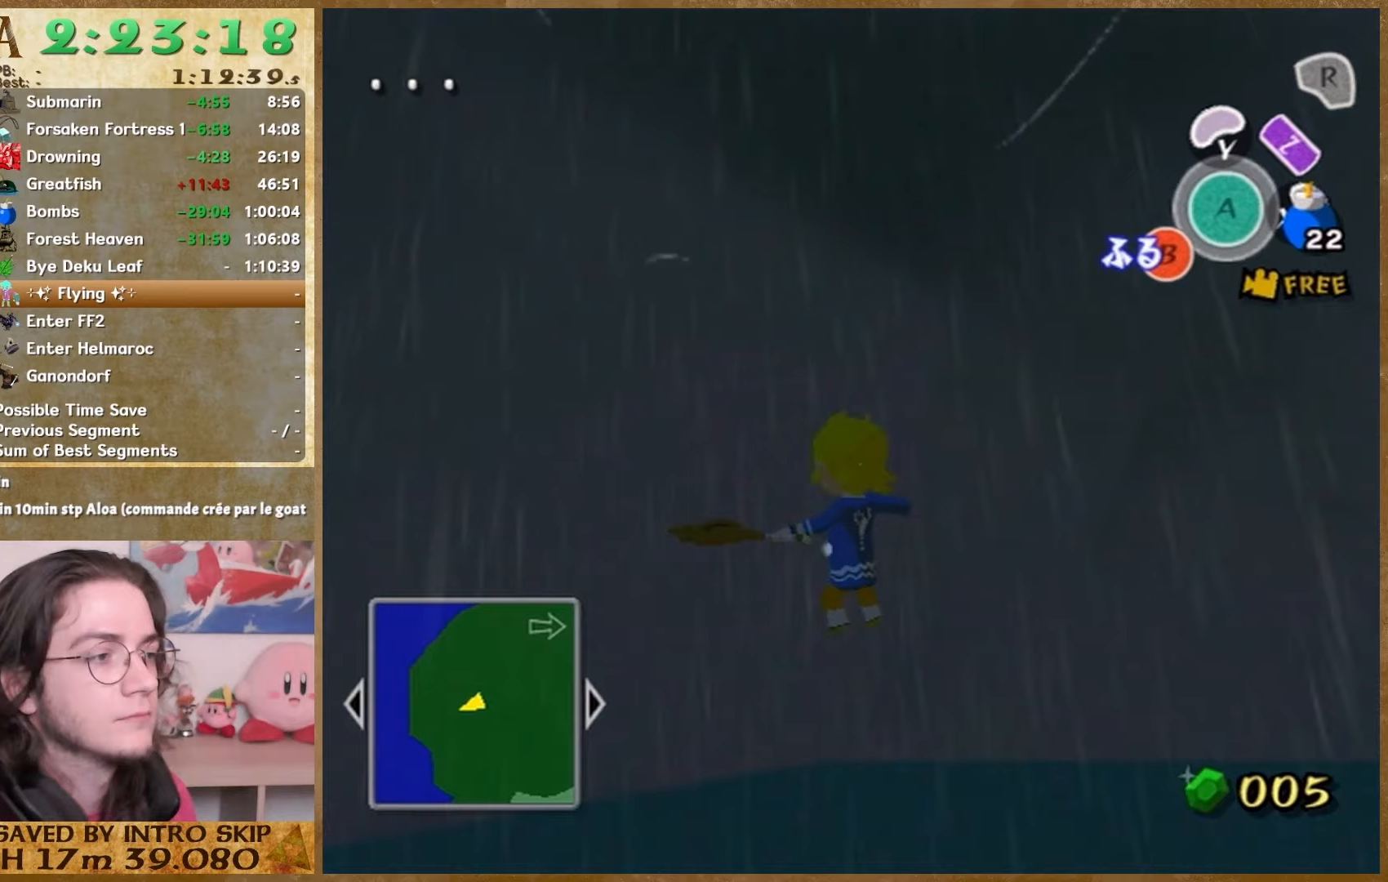
{"buttons": [], "left_stick": "center", "right_stick": "center", "events": [[133, "B", "up"], [367, "B", "down"], [500, "B", "up"]]}
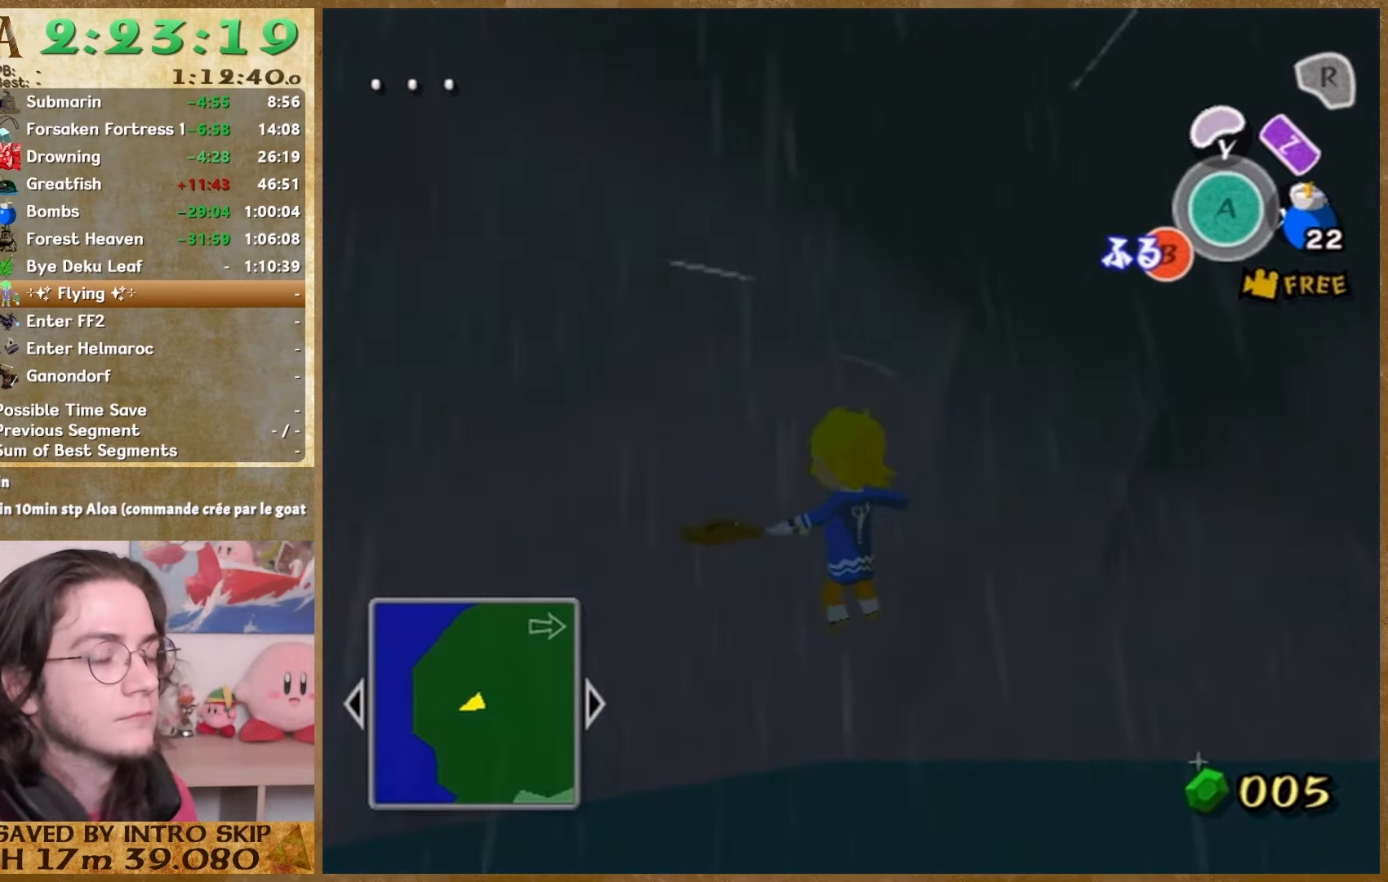
{"buttons": ["B"], "left_stick": "center", "right_stick": "center", "events": [[33, "B", "down"], [333, "B", "up"], [467, "B", "down"]]}
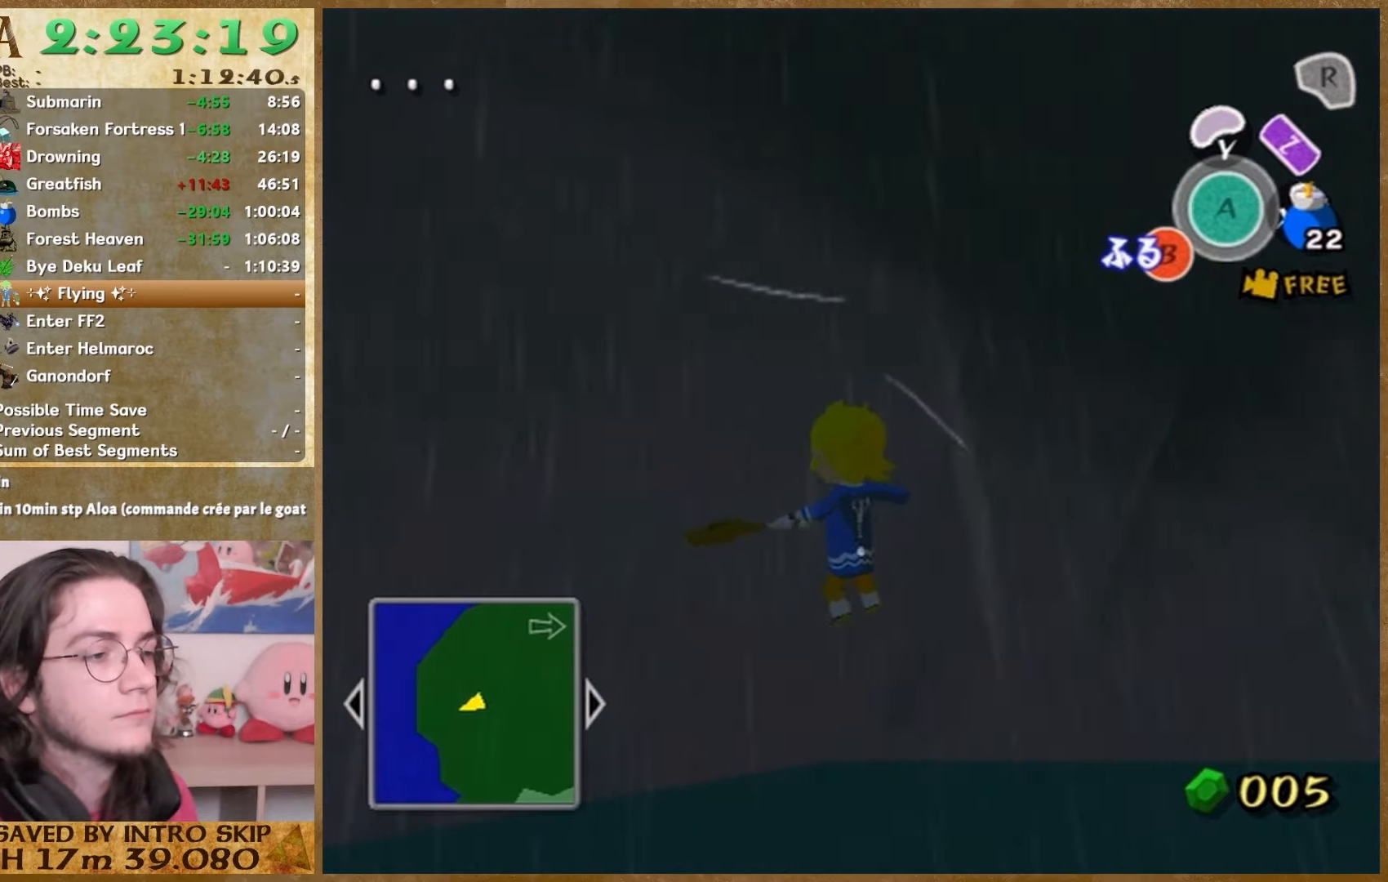
{"buttons": [], "left_stick": "center", "right_stick": "center", "events": [[100, "B", "up"], [233, "B", "down"], [500, "B", "up"]]}
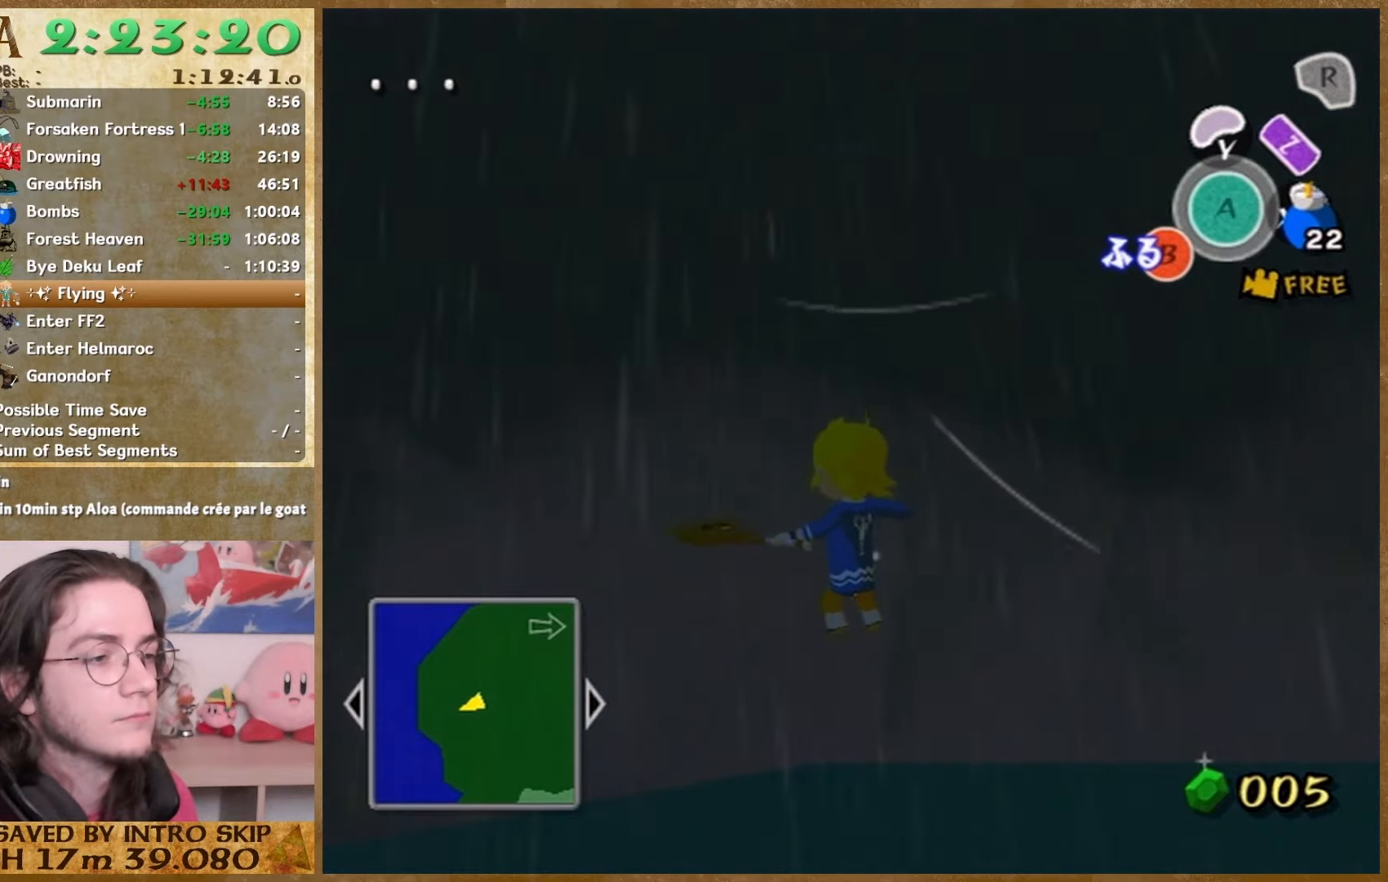
{"buttons": ["B"], "left_stick": "center", "right_stick": "center", "events": [[100, "B", "down"], [433, "B", "up"], [500, "B", "down"]]}
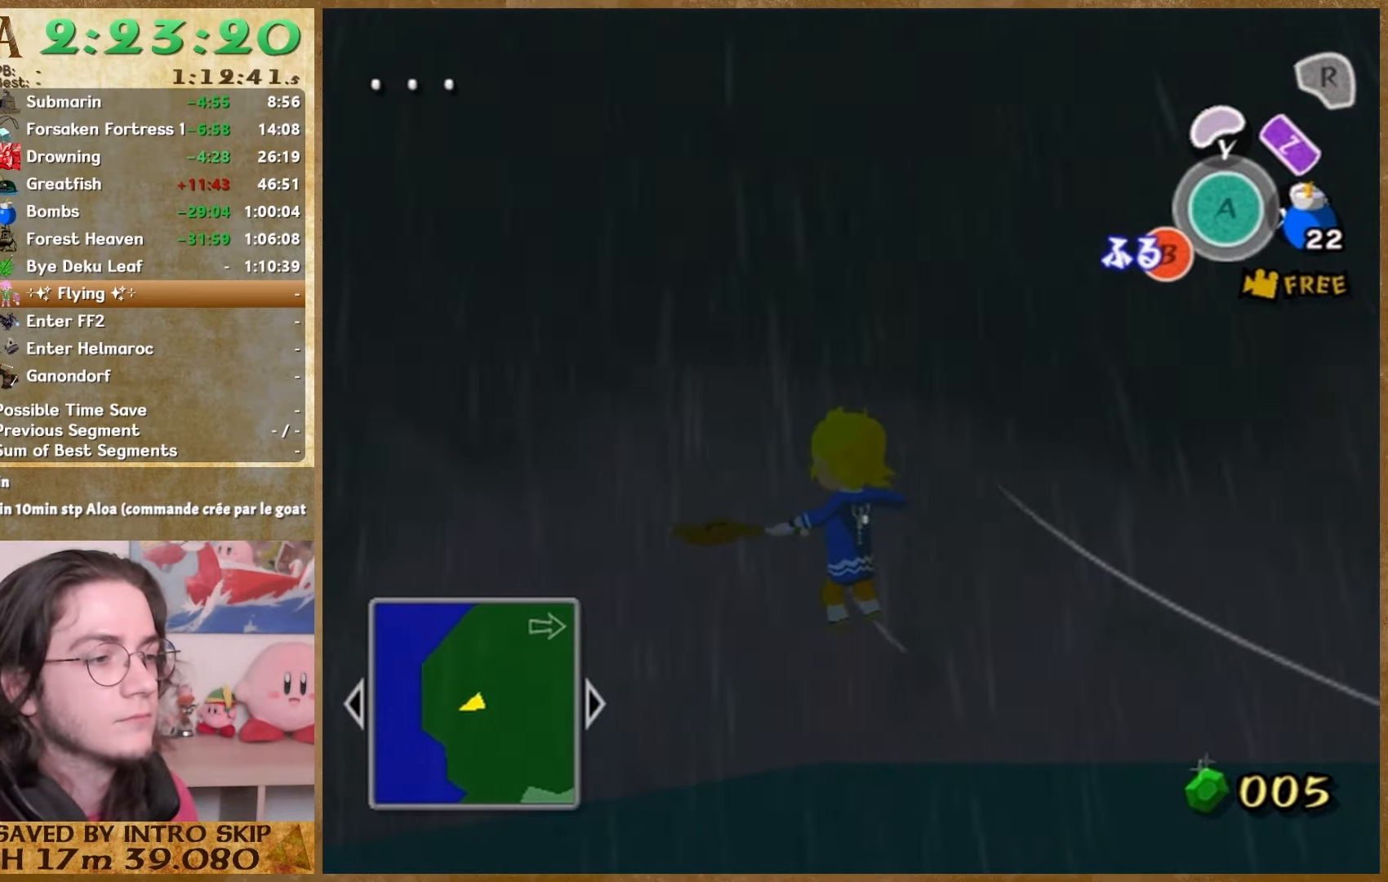
{"buttons": ["B"], "left_stick": "center", "right_stick": "center", "events": [[33, "B", "up"], [333, "B", "down"], [400, "B", "up"], [500, "B", "down"]]}
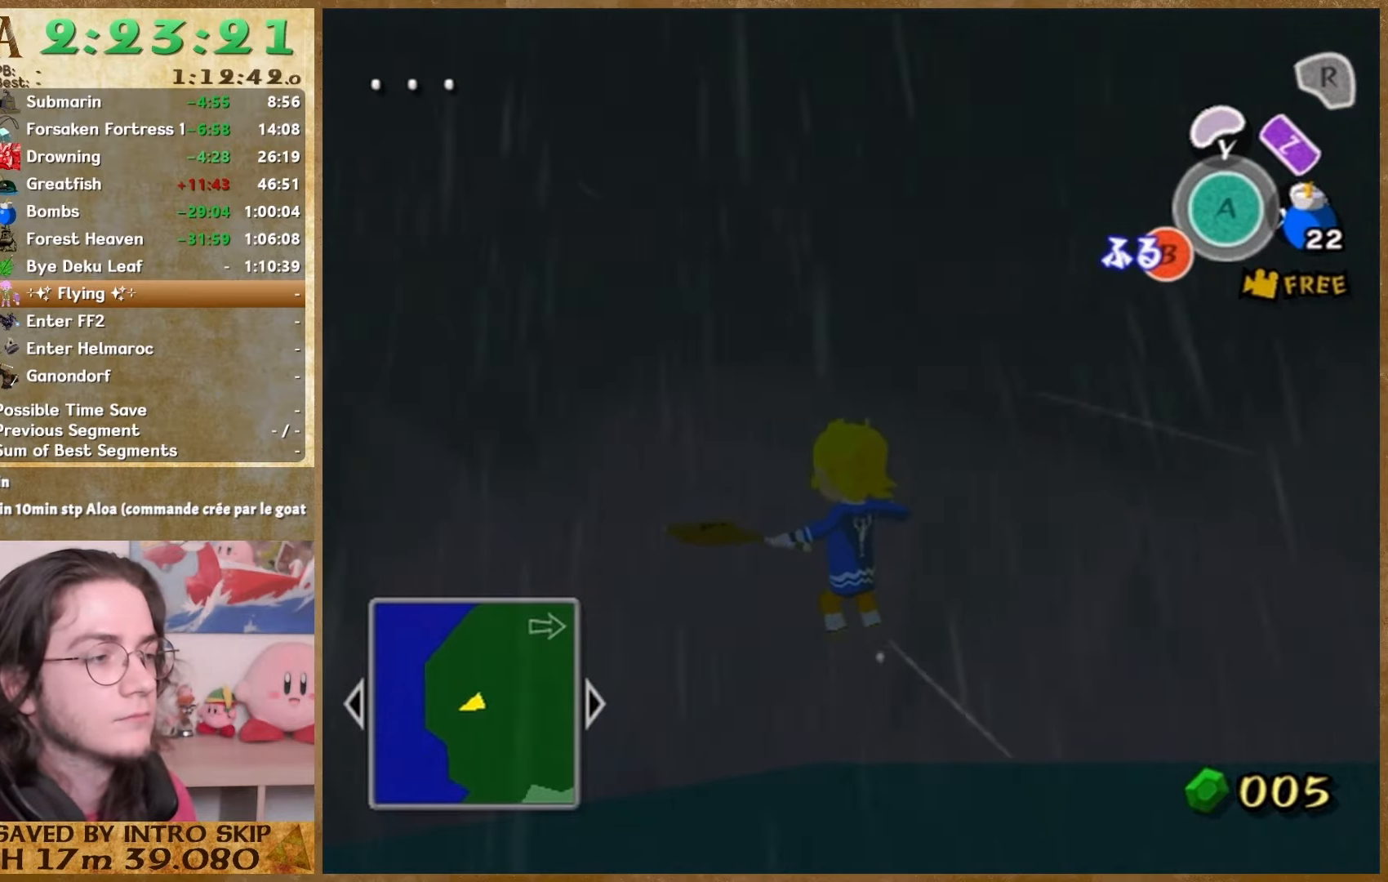
{"buttons": [], "left_stick": "center", "right_stick": "center", "events": [[33, "B", "up"], [100, "B", "down"], [233, "B", "up"], [367, "B", "down"], [500, "B", "up"]]}
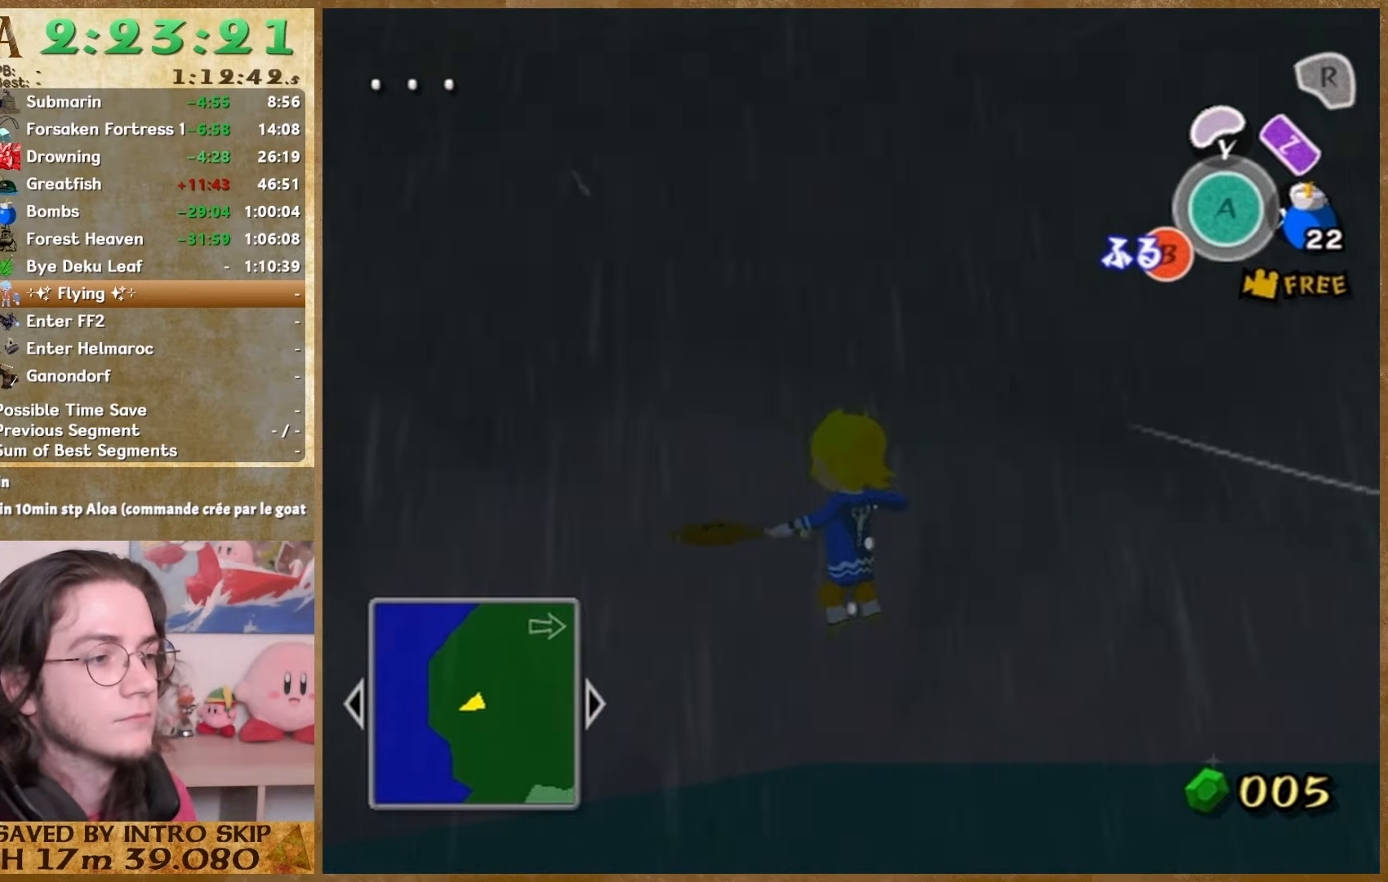
{"buttons": ["B"], "left_stick": "center", "right_stick": "center", "events": [[167, "B", "down"], [200, "B", "up"], [333, "B", "down"], [400, "B", "up"], [500, "B", "down"]]}
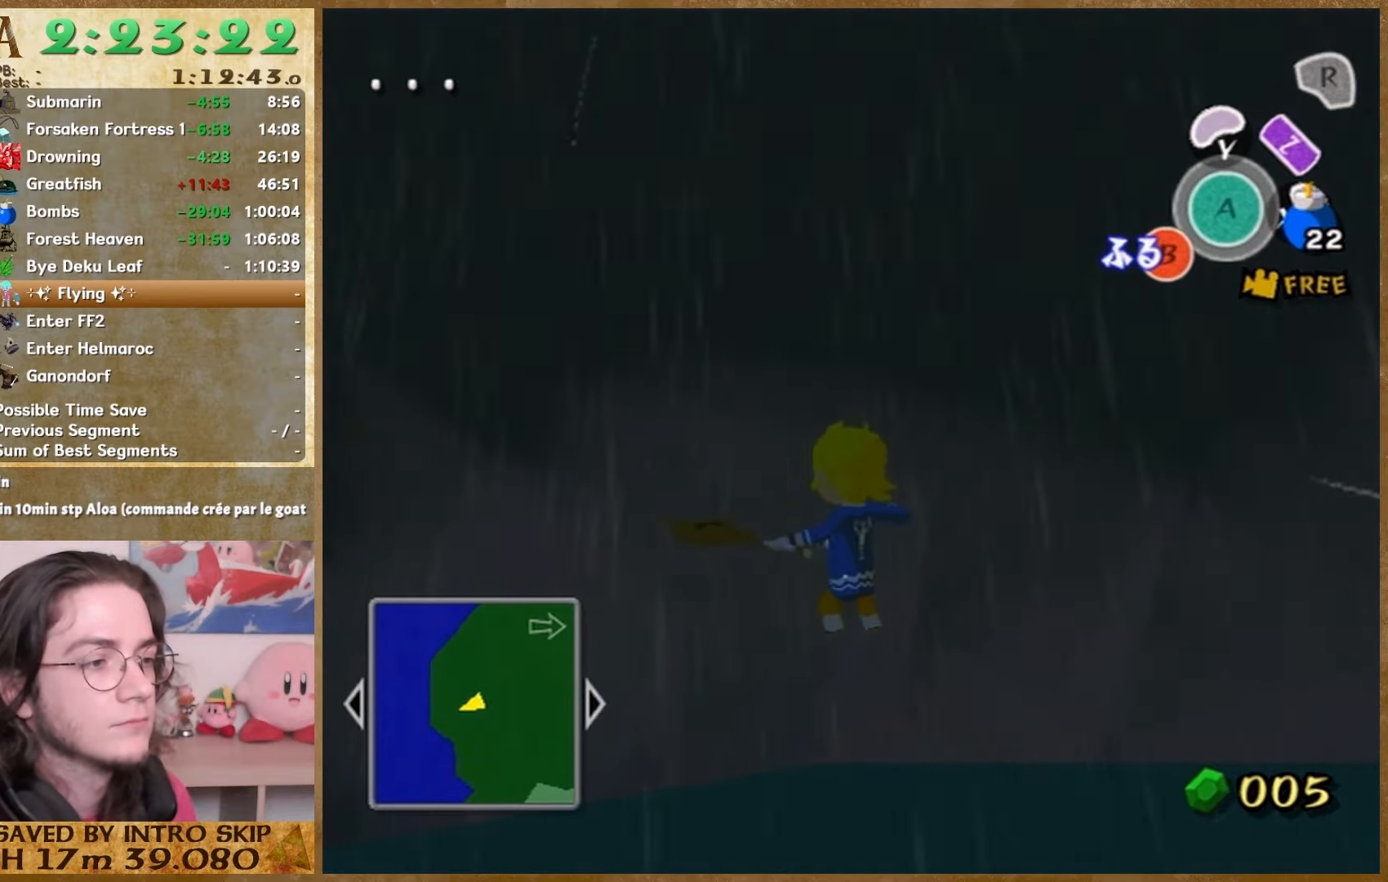
{"buttons": ["B"], "left_stick": "center", "right_stick": "center", "events": [[133, "B", "up"], [467, "B", "down"]]}
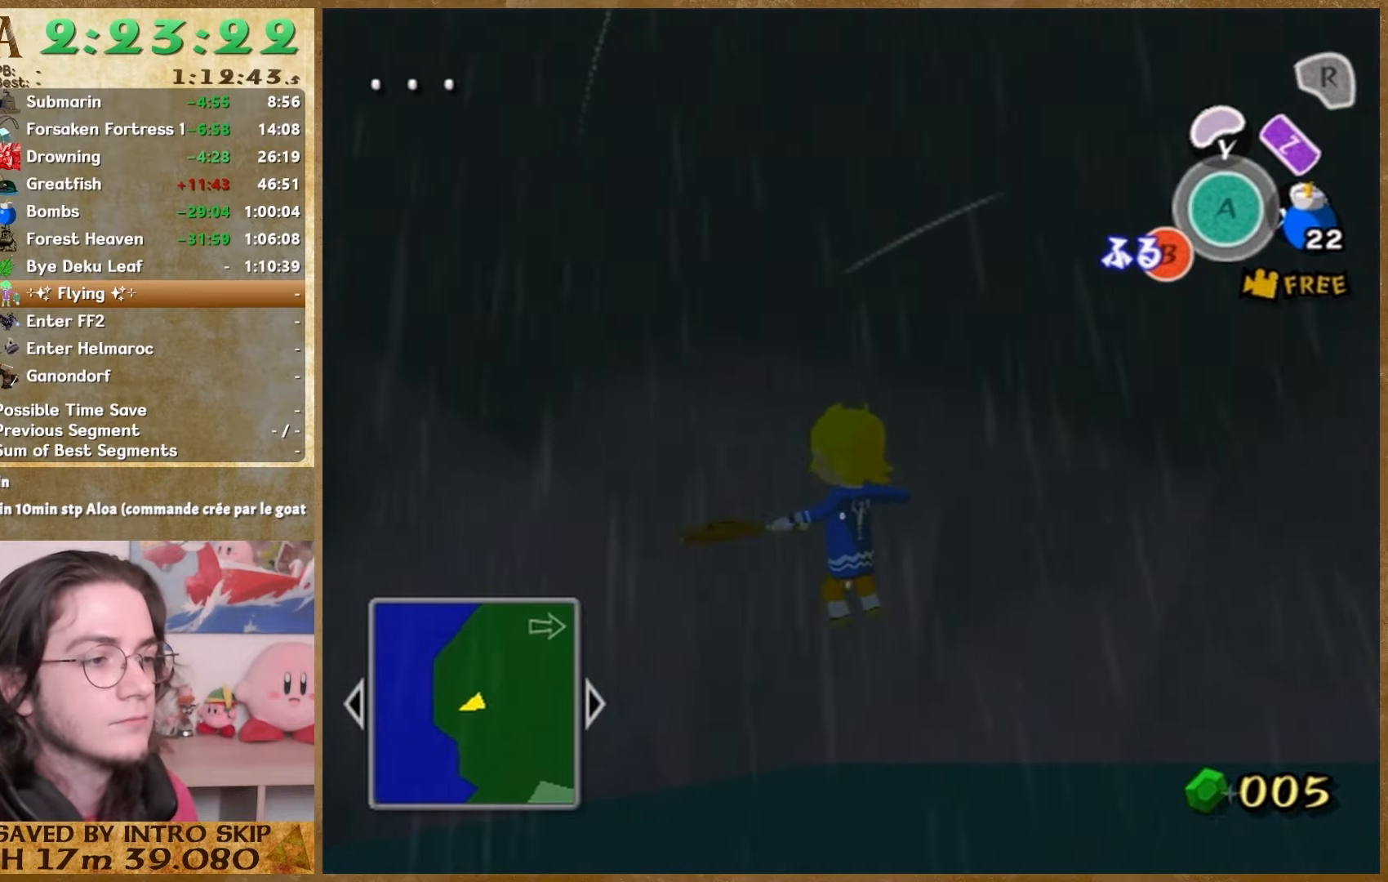
{"buttons": [], "left_stick": "center", "right_stick": "center", "events": [[500, "B", "up"]]}
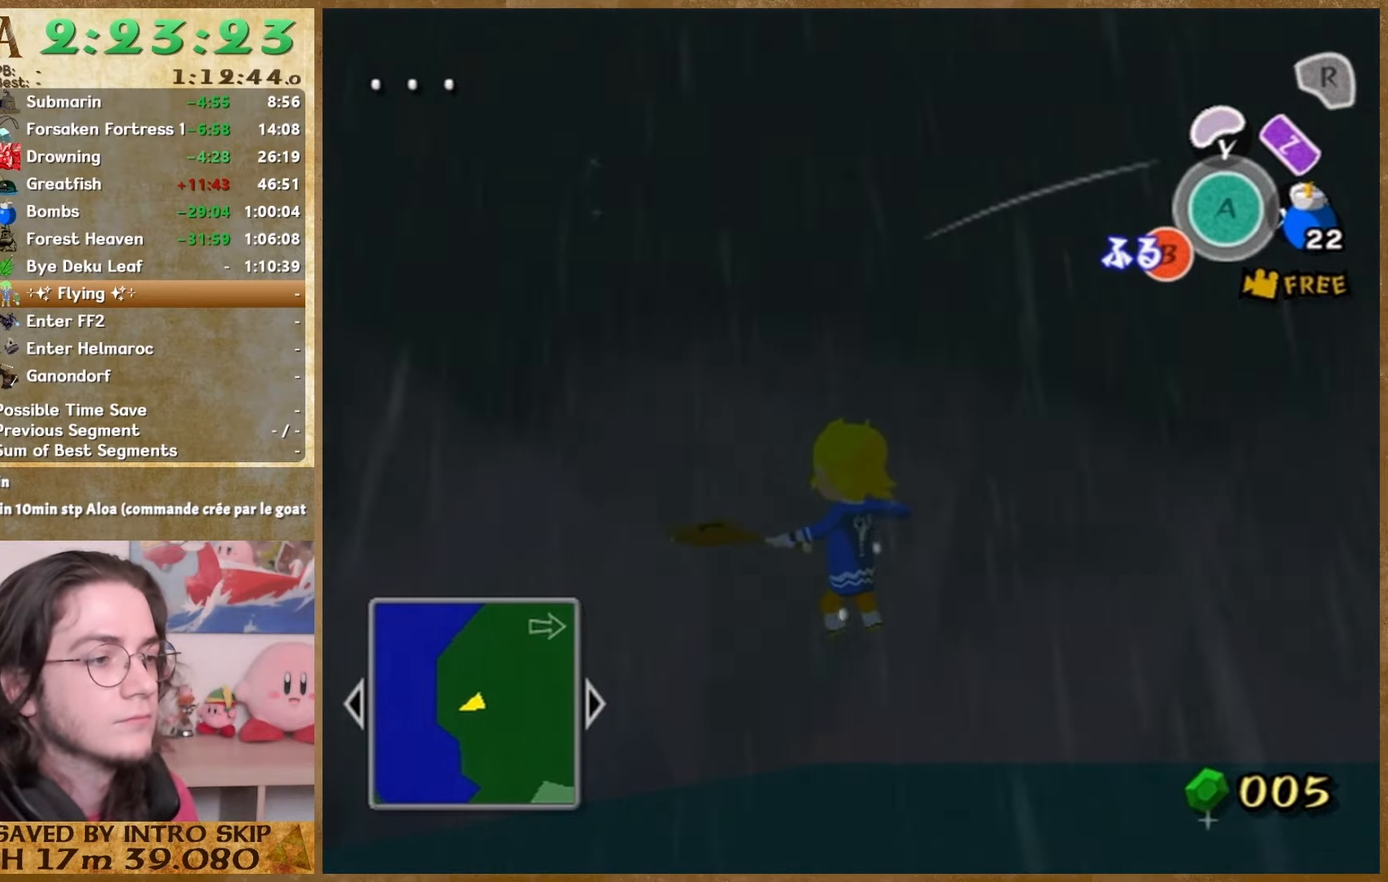
{"buttons": ["B"], "left_stick": "center", "right_stick": "center", "events": [[33, "B", "down"], [67, "B", "up"], [133, "B", "down"], [333, "B", "up"], [500, "B", "down"]]}
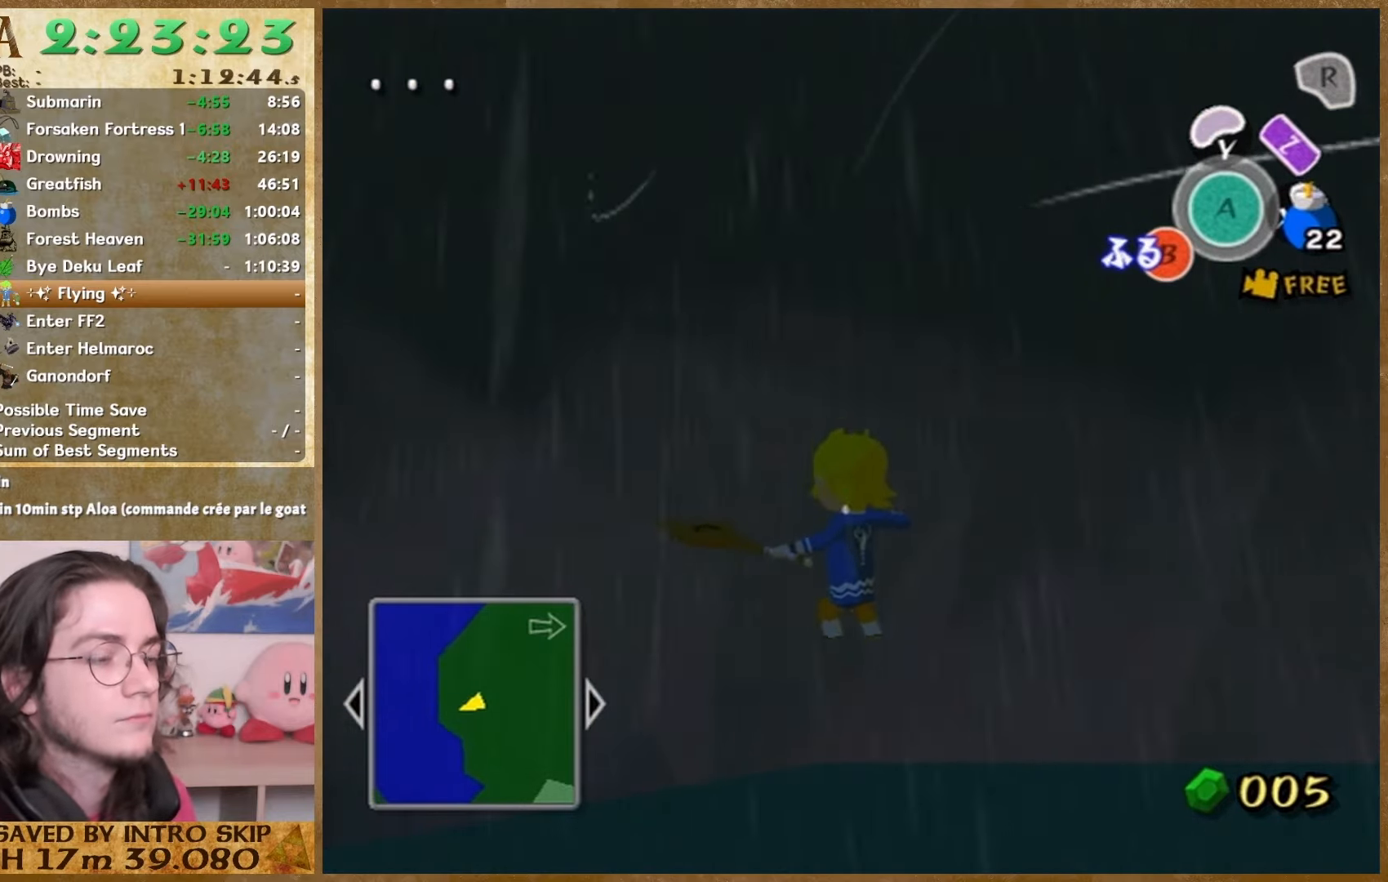
{"buttons": [], "left_stick": "center", "right_stick": "center", "events": [[33, "B", "up"], [267, "B", "down"], [300, "B", "up"], [433, "B", "down"], [500, "B", "up"]]}
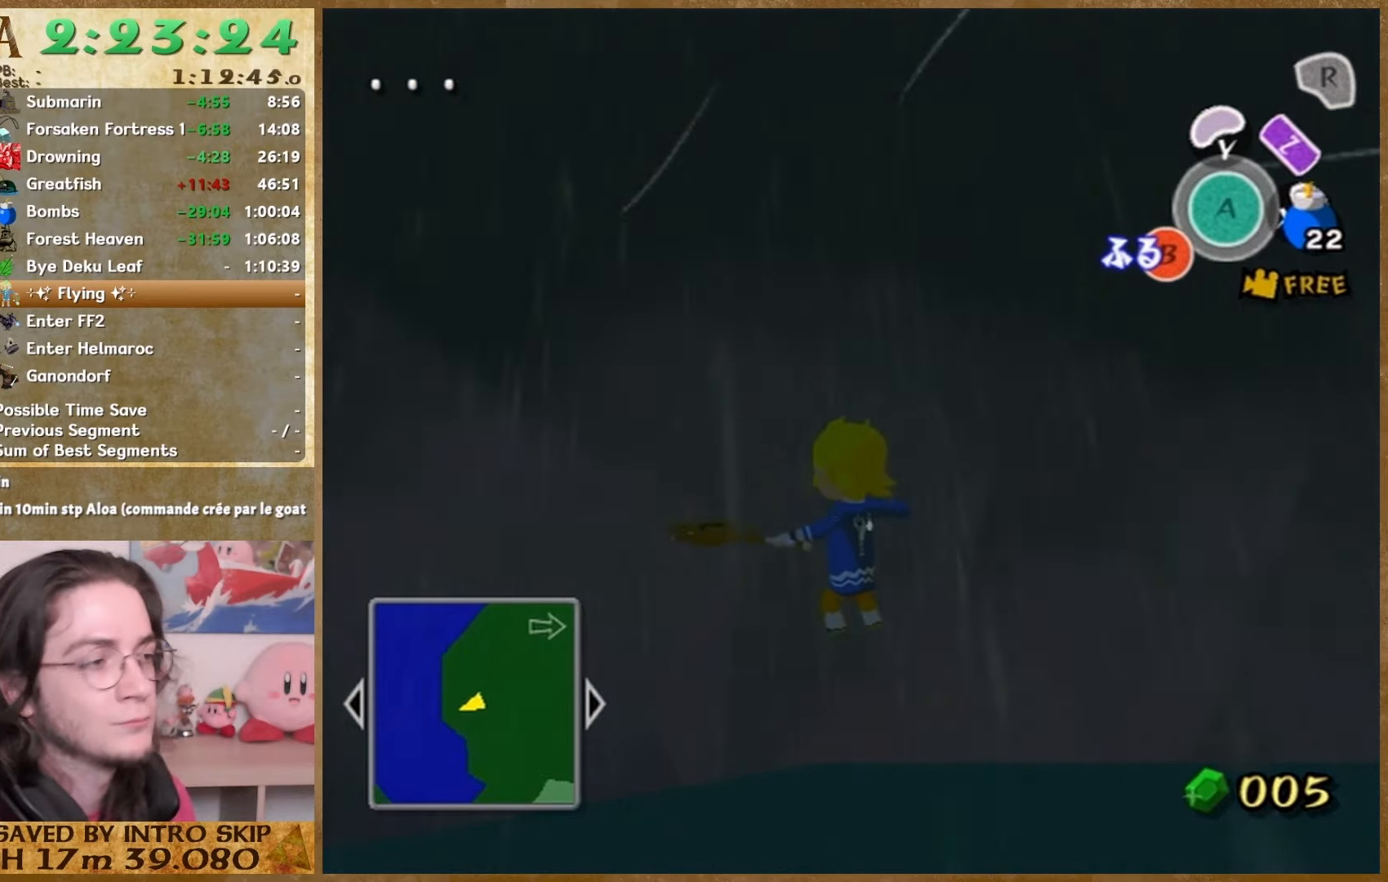
{"buttons": ["B"], "left_stick": "center", "right_stick": "center", "events": [[33, "B", "down"], [267, "B", "up"], [300, "B", "down"], [367, "B", "up"], [500, "B", "down"]]}